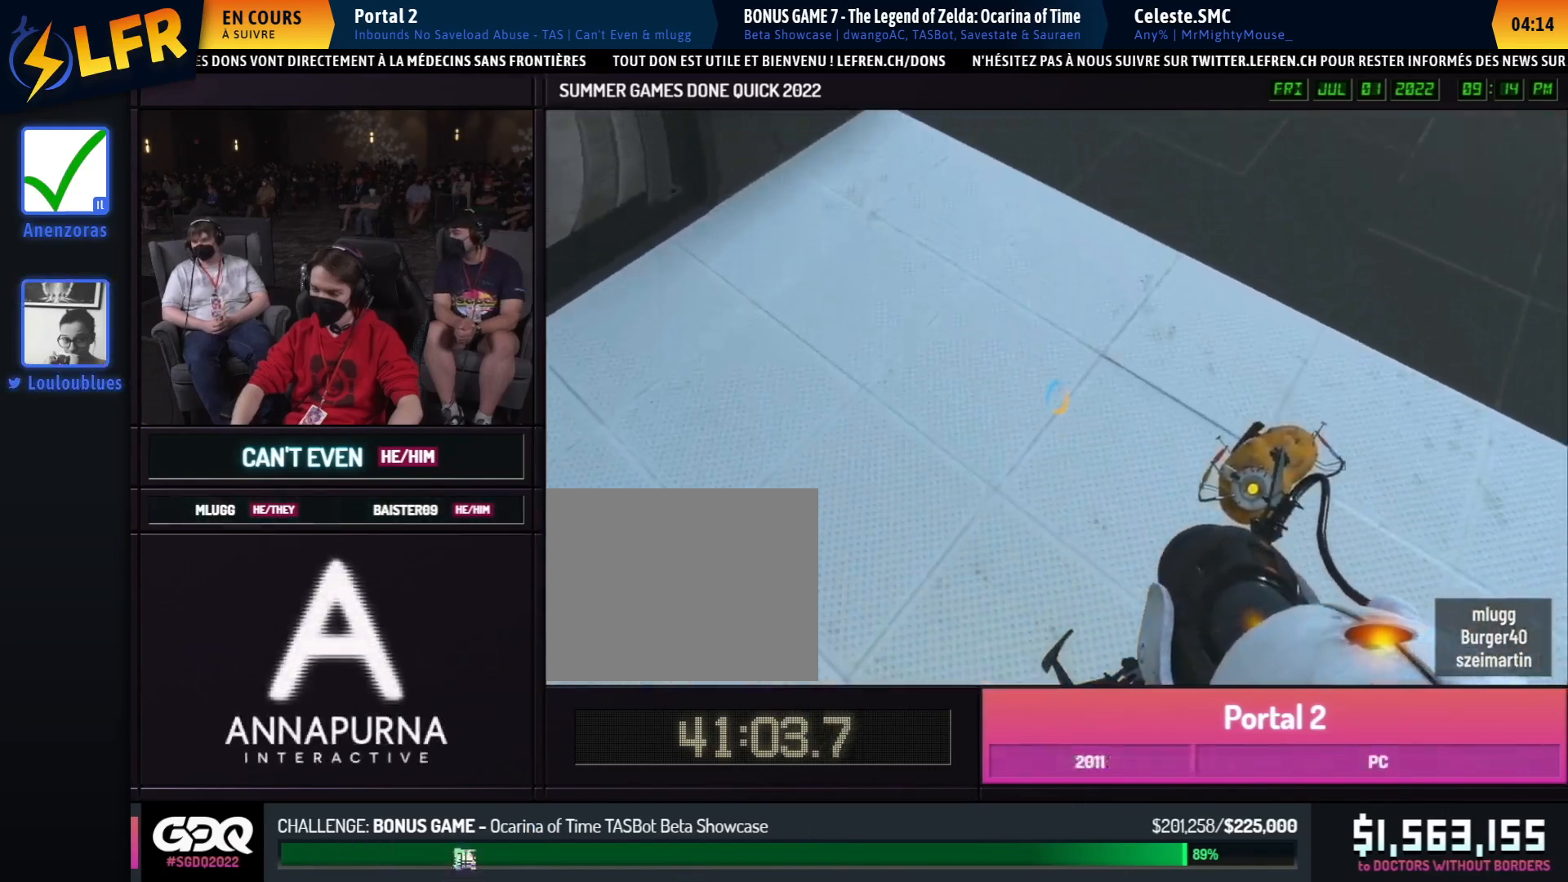
Gameplay with a controller (Xbox layout); each line is a JSON object with the inputs held at the frame after it. "events" lists button and stick changes between this image and that frame as [ms after this image, input, new state], when the widget could be followed in between. Not read: DPAD_DOWN DPAD_LEFT DPAD_RIGHT DPAD_UP L2 L3 R2 R3 SELECT START other_buttons.
{"buttons": [], "left_stick": "left", "right_stick": "up-right", "events": [[467, "left_stick", "left"], [467, "right_stick", "up-right"]]}
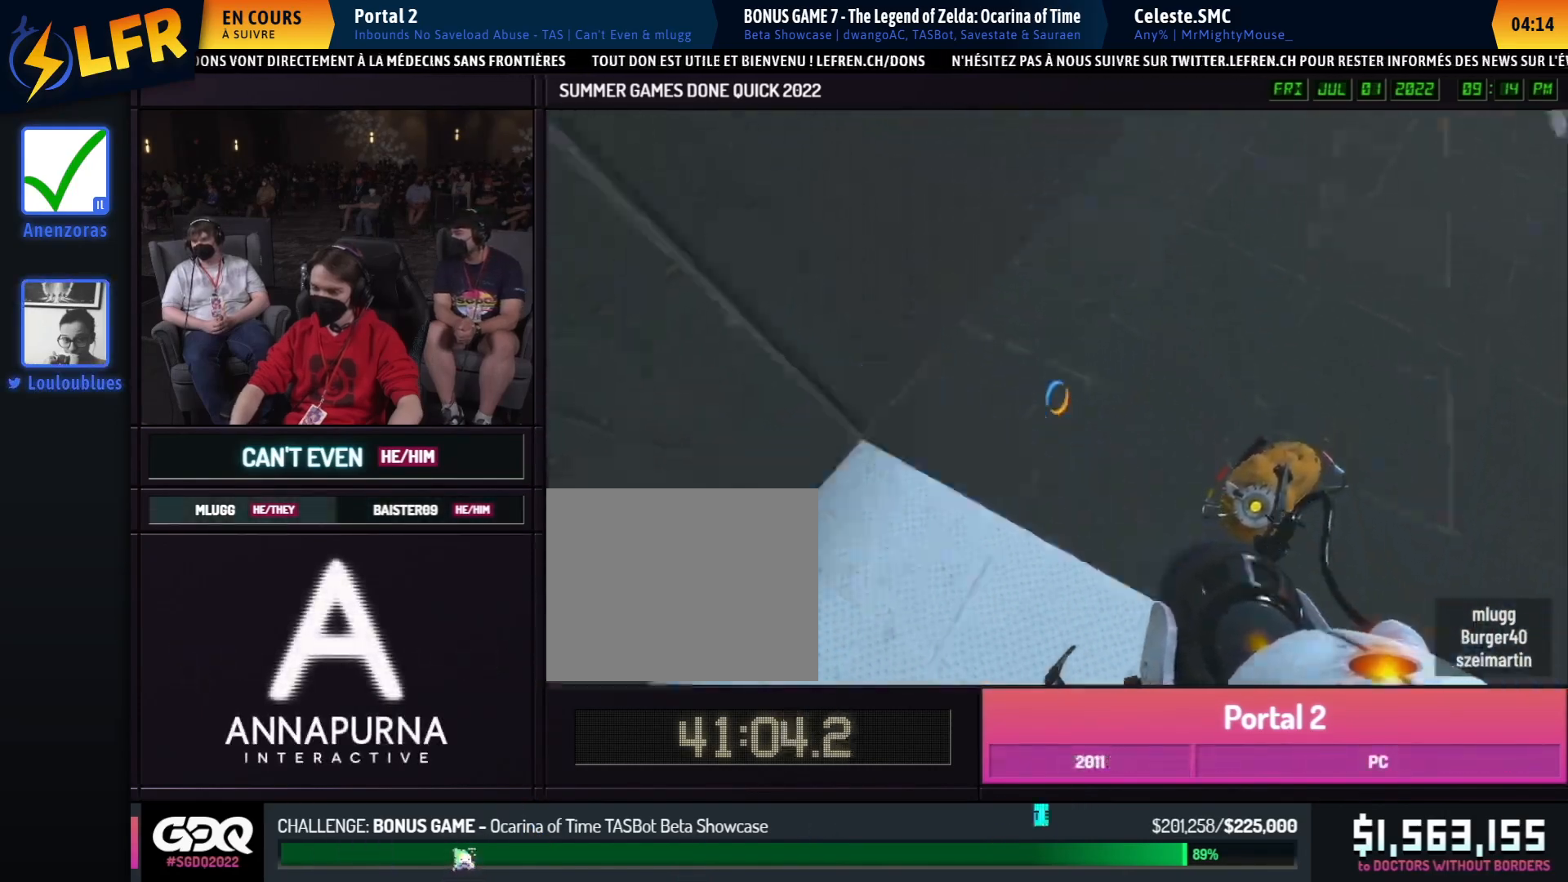
{"buttons": [], "left_stick": "down-right", "right_stick": "center", "events": [[83, "left_stick", "down-left"], [283, "left_stick", "down"], [450, "left_stick", "down-right"], [483, "right_stick", "center"]]}
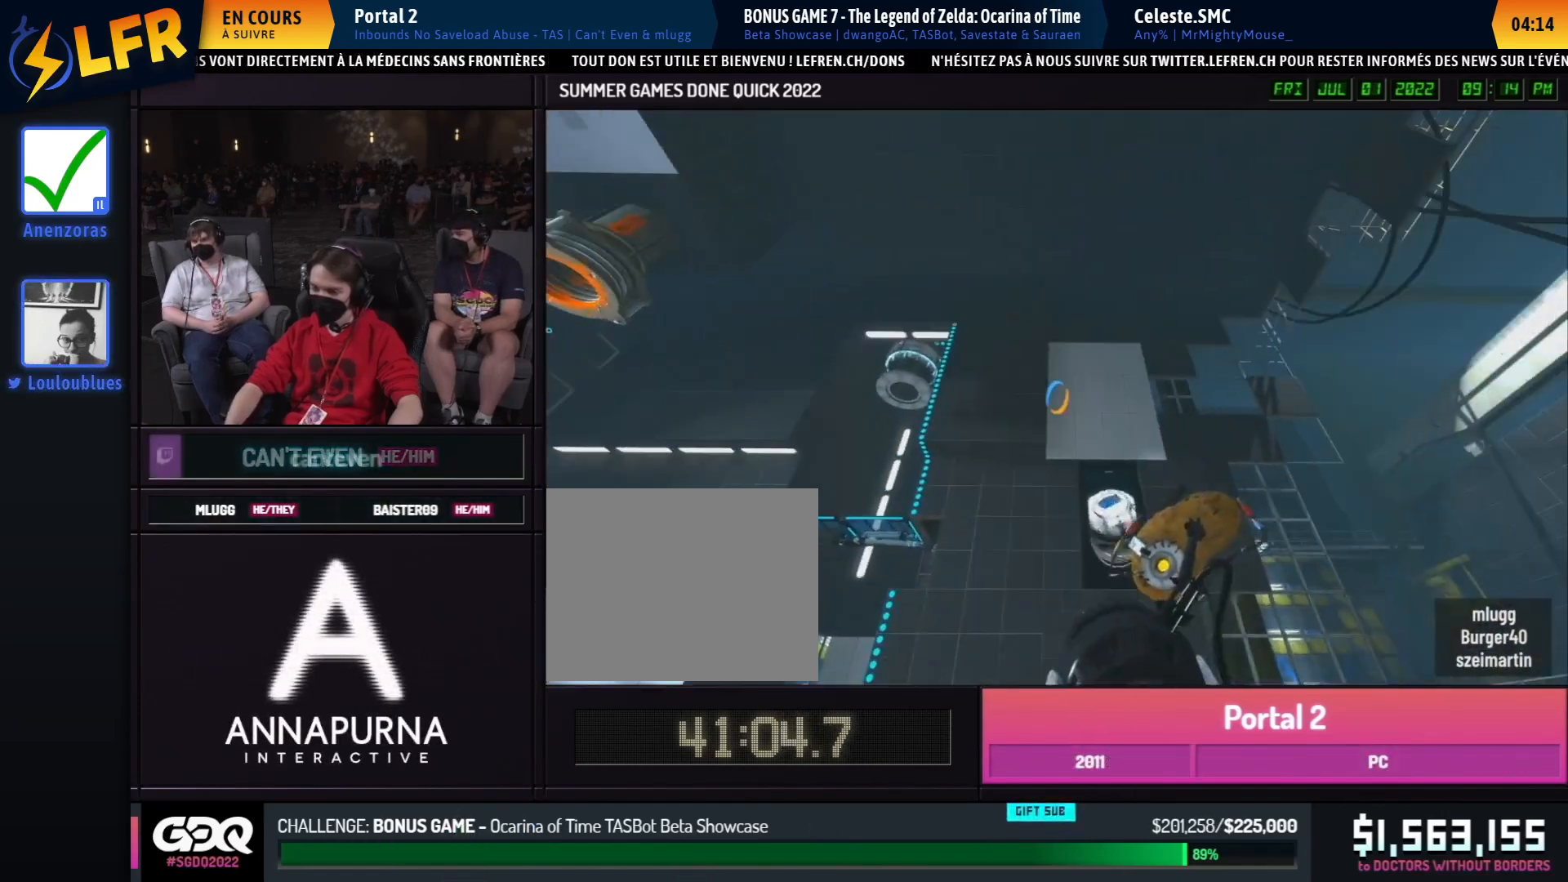
{"buttons": [], "left_stick": "up-left", "right_stick": "center", "events": [[233, "left_stick", "center"], [267, "R1", "down"], [300, "left_stick", "up-left"], [367, "R1", "up"]]}
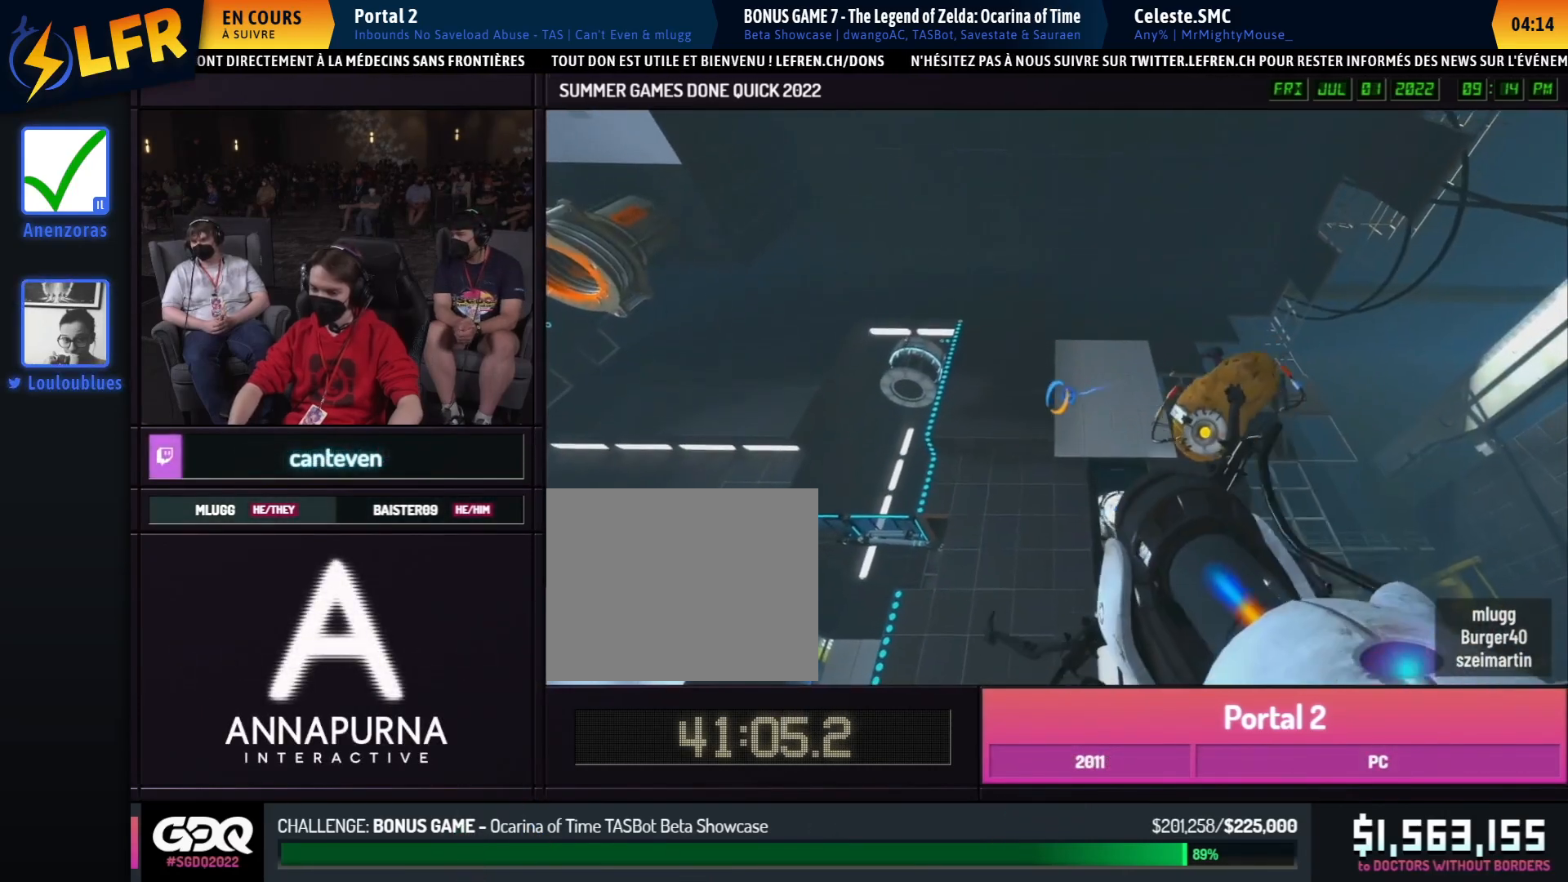
{"buttons": [], "left_stick": "left", "right_stick": "center", "events": [[83, "A", "down"], [83, "left_stick", "up-right"], [183, "A", "up"], [500, "left_stick", "left"]]}
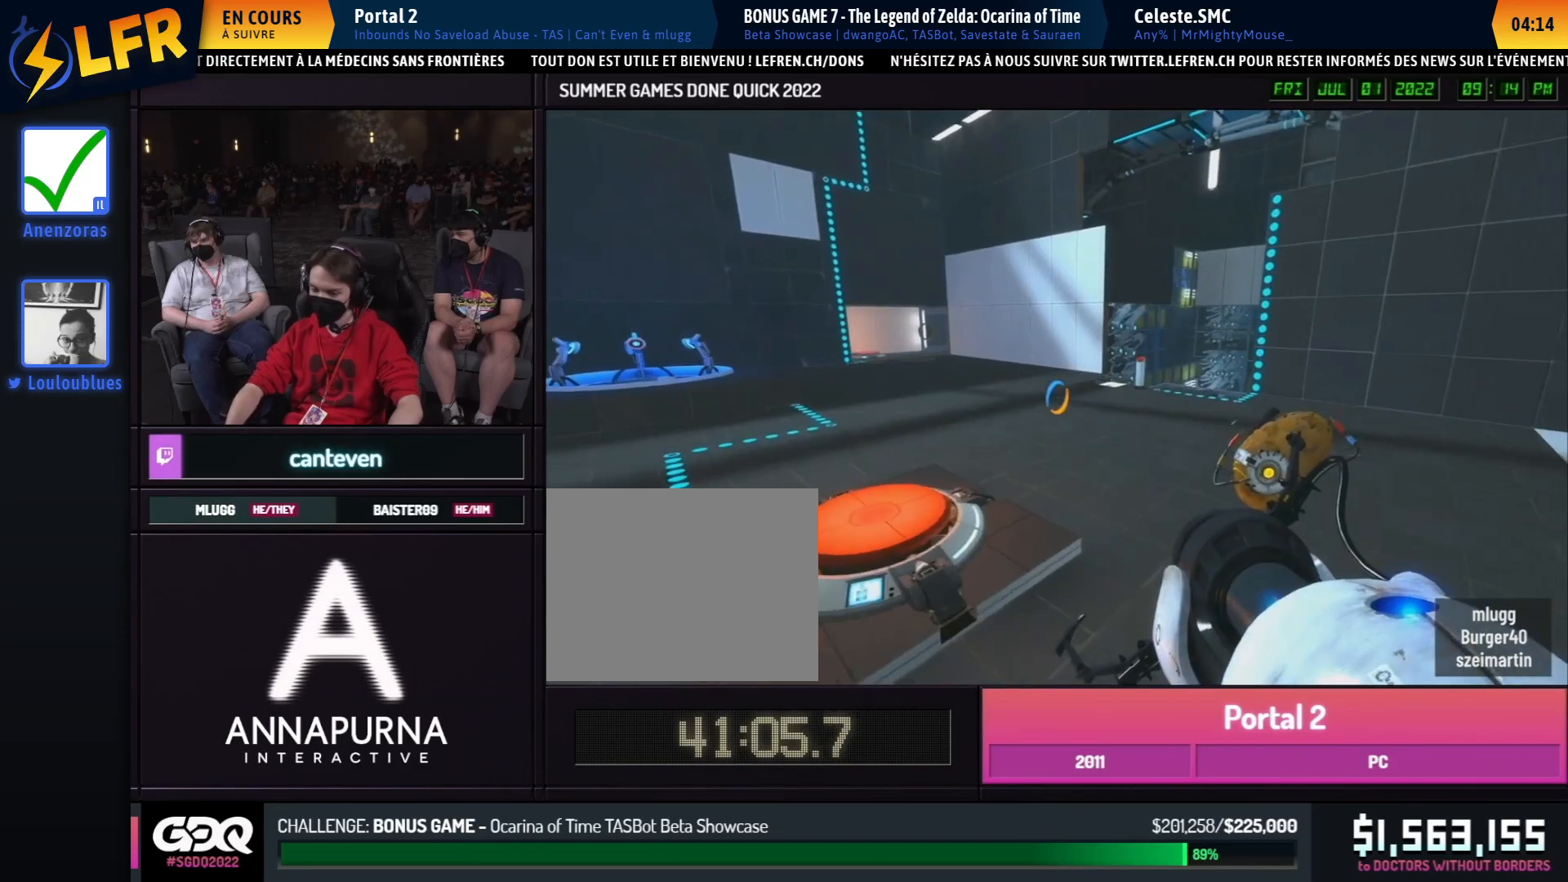
{"buttons": [], "left_stick": "up-right", "right_stick": "center", "events": [[33, "left_stick", "up-right"], [350, "A", "down"], [450, "A", "up"]]}
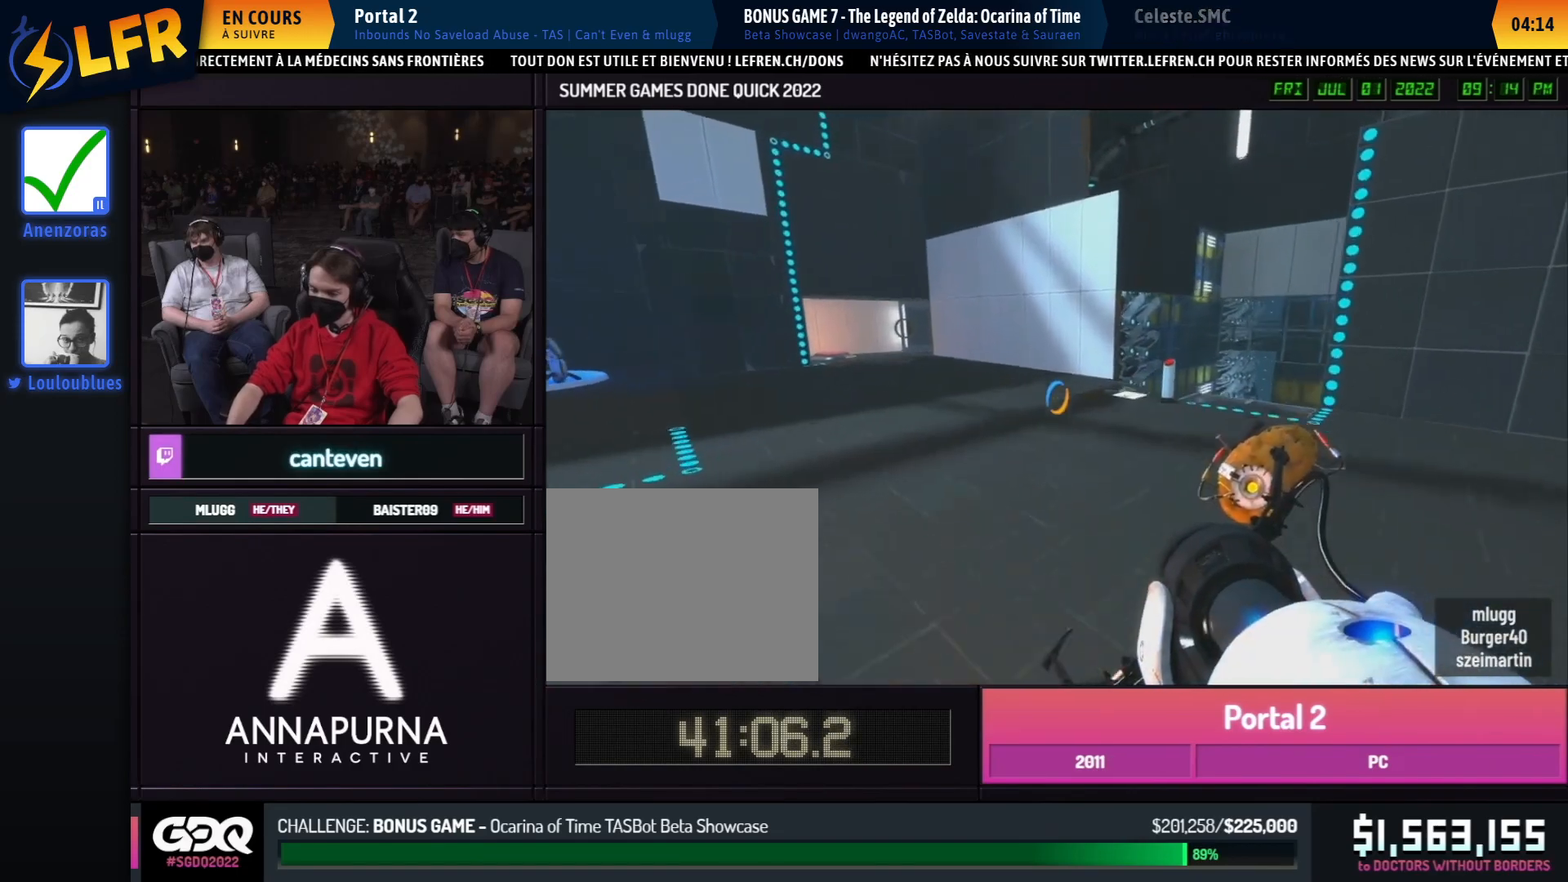
{"buttons": [], "left_stick": "right", "right_stick": "center", "events": [[17, "left_stick", "left"], [117, "left_stick", "right"]]}
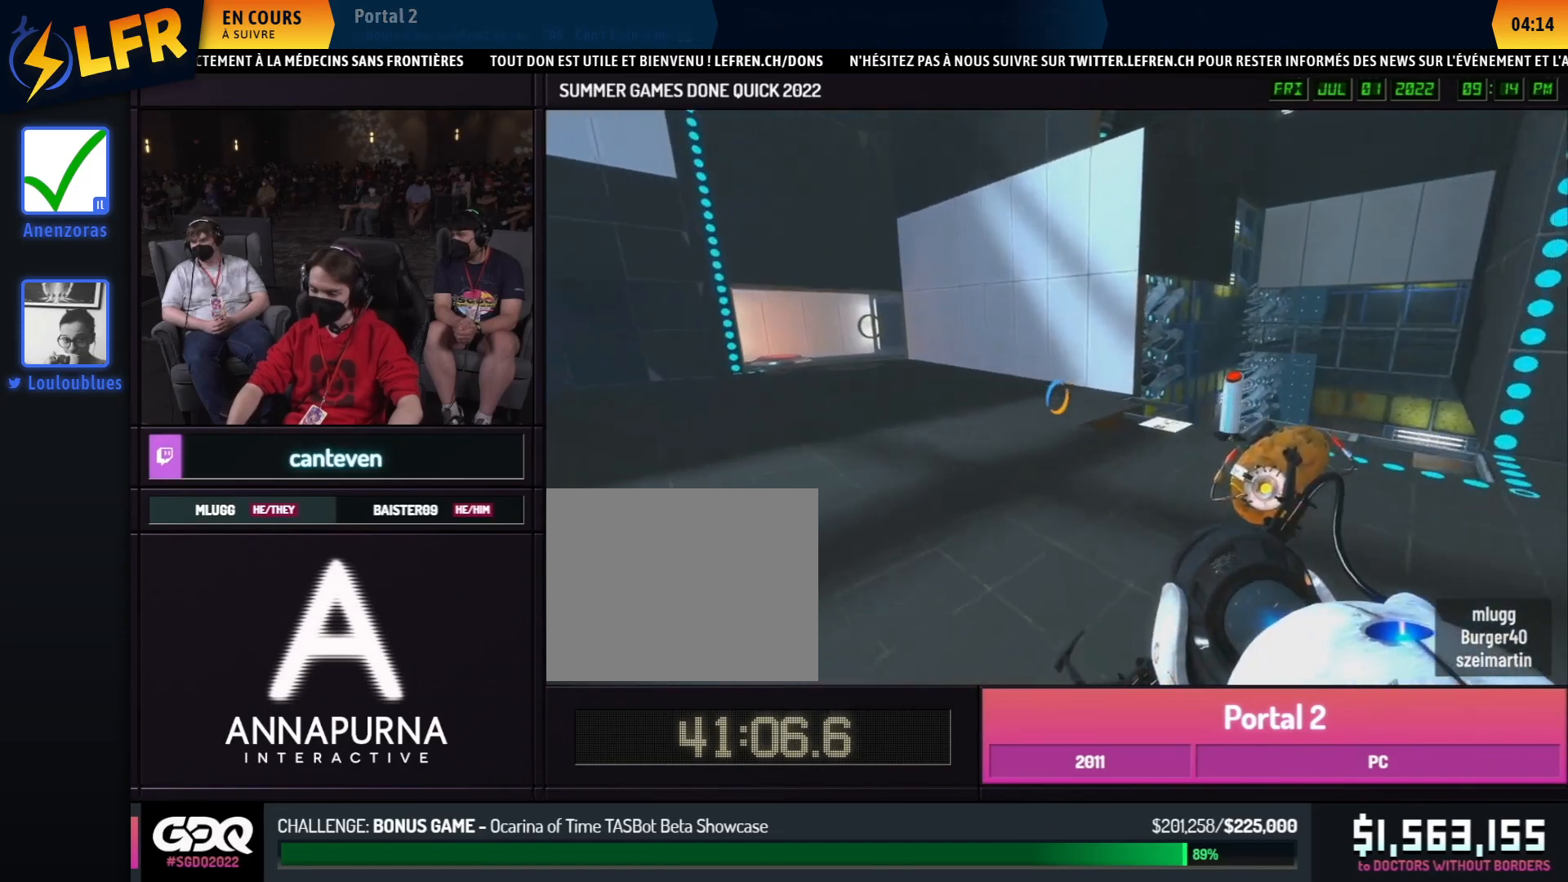
{"buttons": [], "left_stick": "right", "right_stick": "center", "events": [[100, "A", "down"], [200, "A", "up"]]}
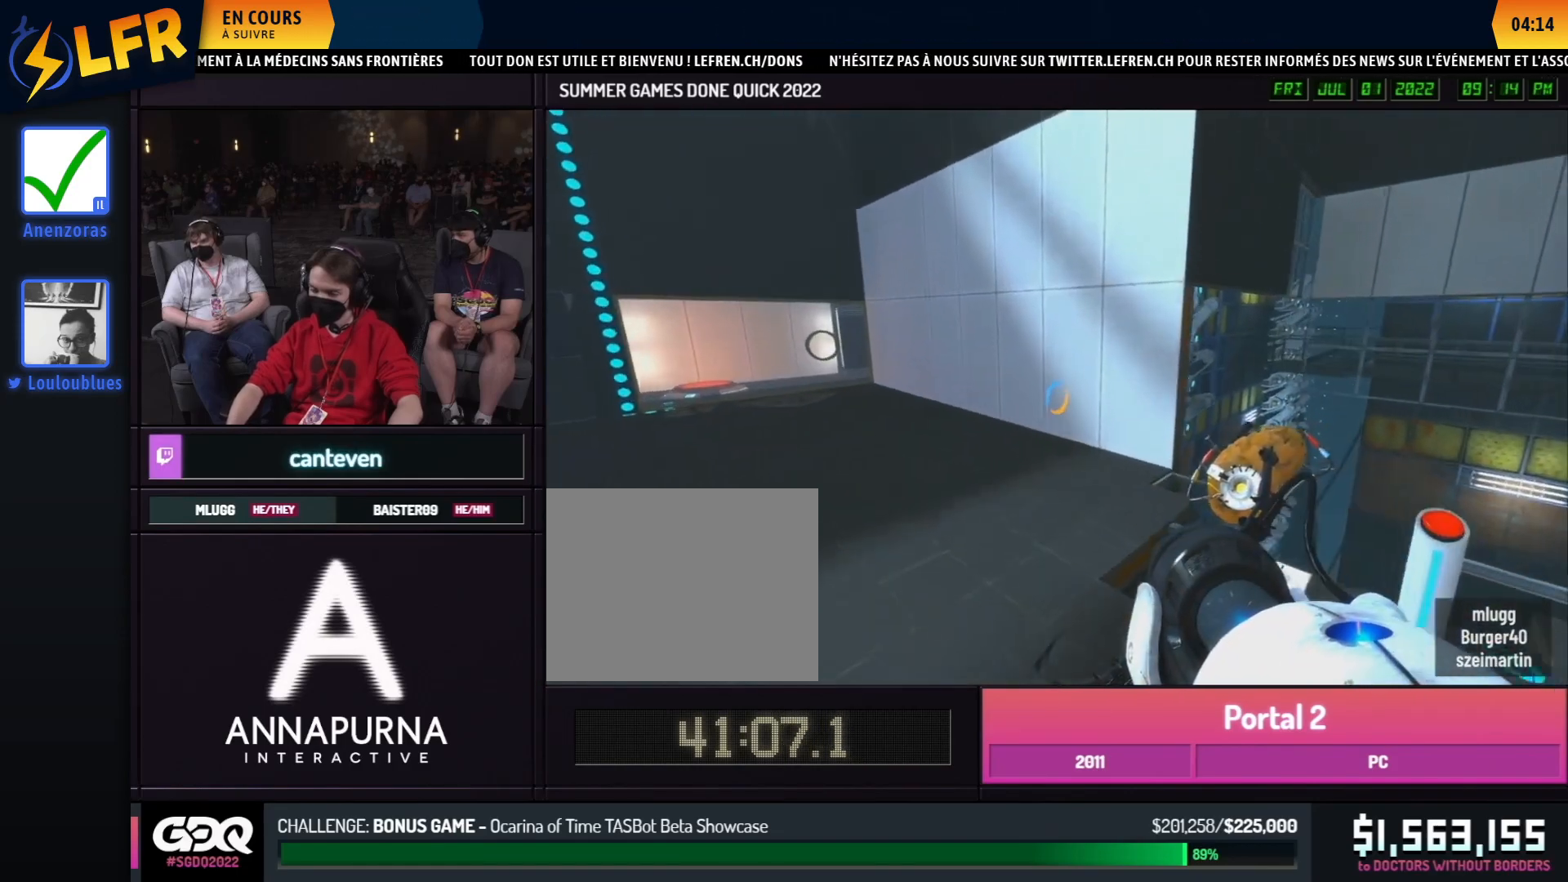
{"buttons": [], "left_stick": "up-right", "right_stick": "center", "events": [[367, "left_stick", "up-left"], [500, "left_stick", "up-right"]]}
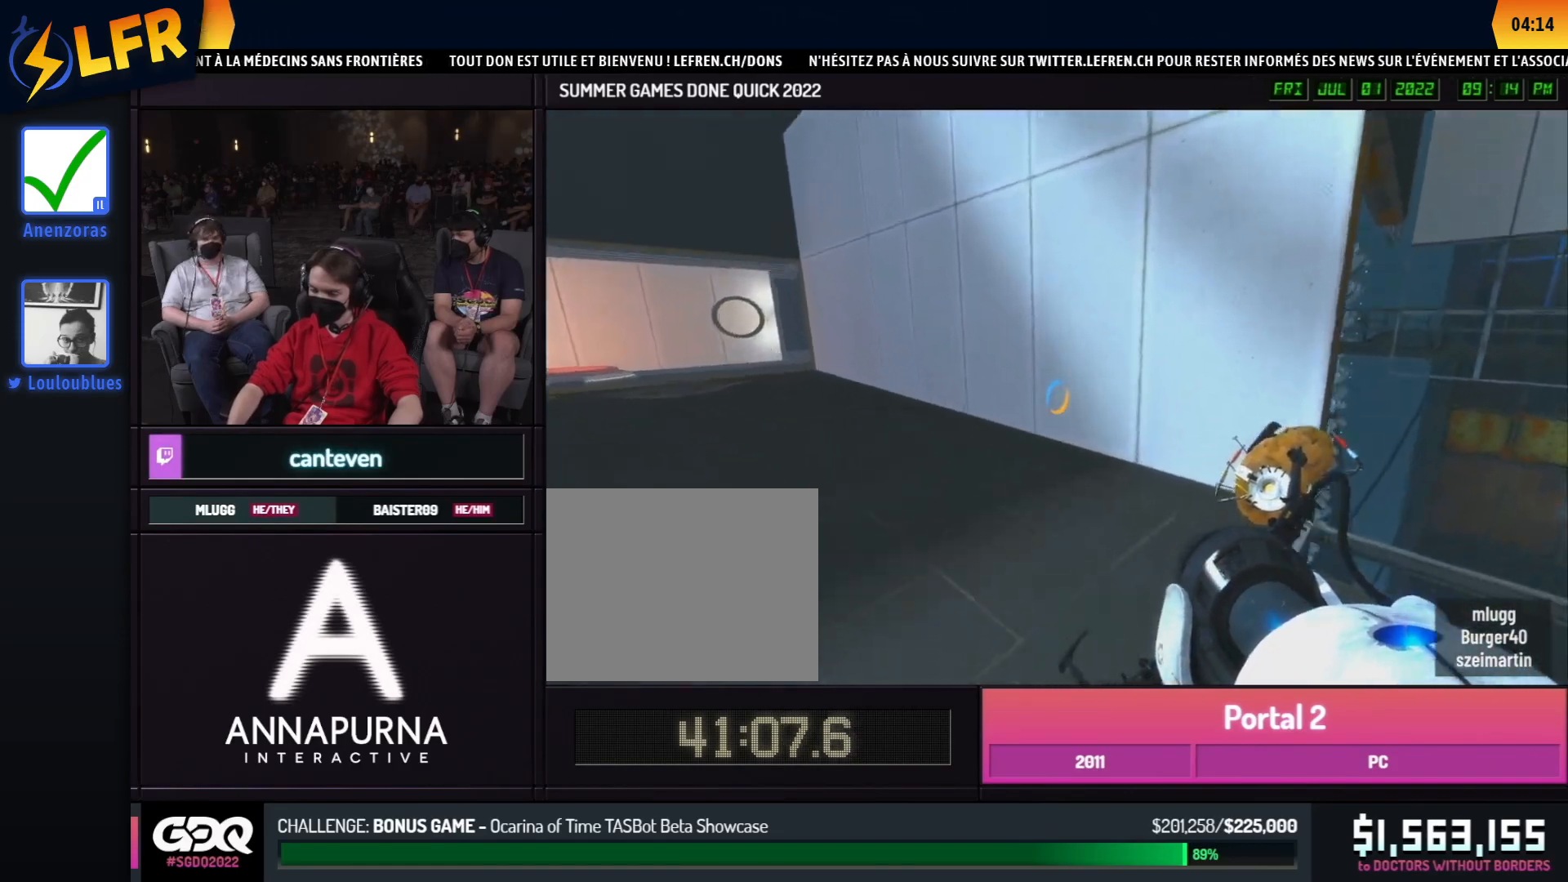
{"buttons": ["L1"], "left_stick": "center", "right_stick": "center", "events": [[17, "left_stick", "up-left"], [133, "left_stick", "up-right"], [317, "left_stick", "down"], [317, "right_stick", "right"], [400, "left_stick", "center"], [467, "L1", "down"], [467, "right_stick", "center"]]}
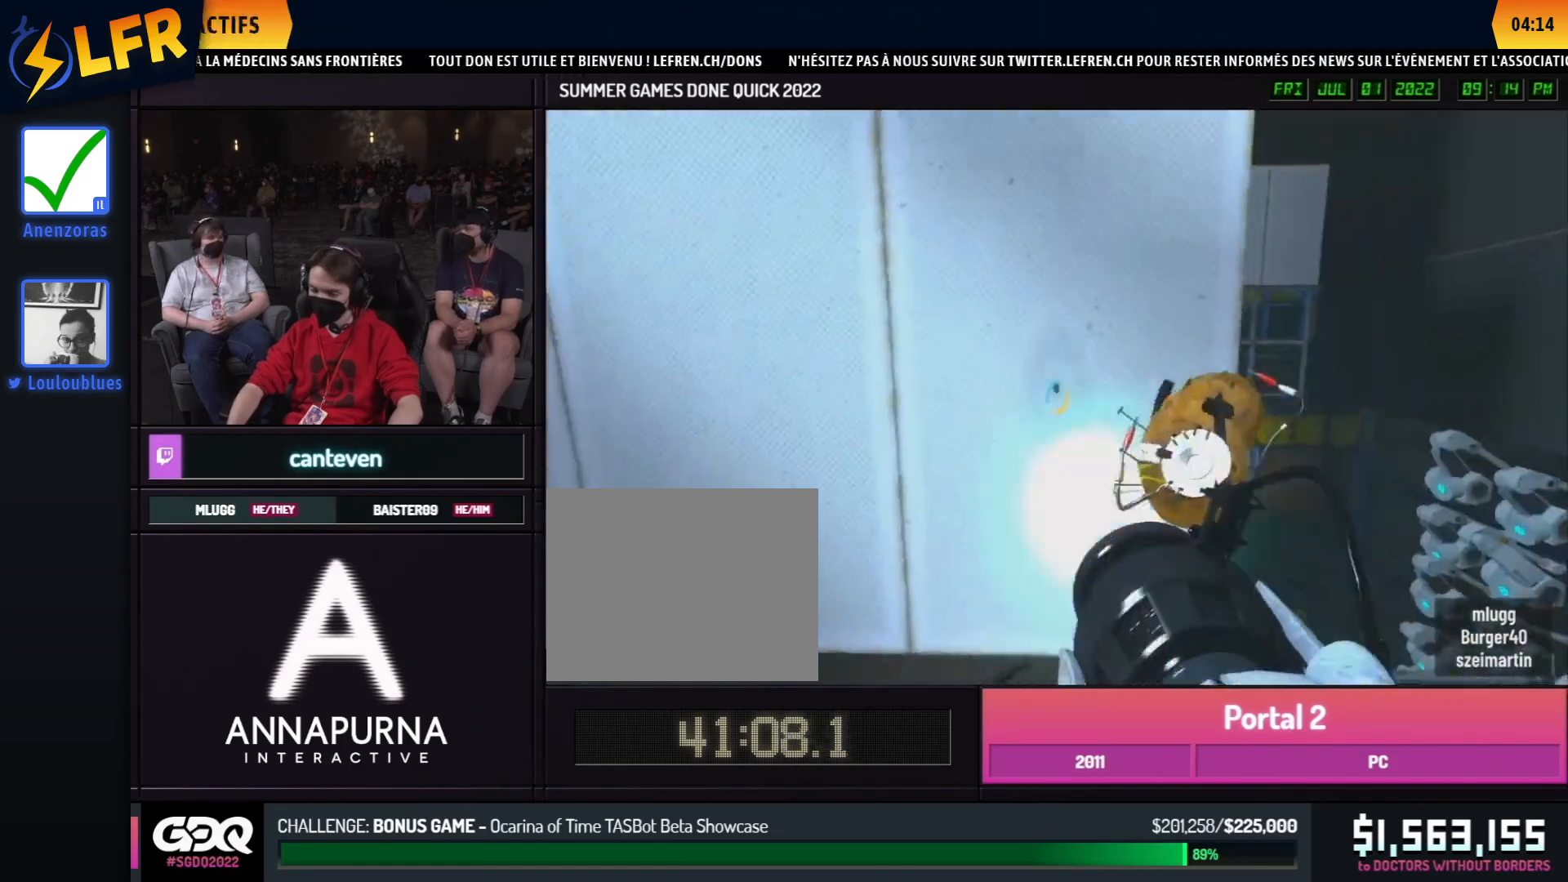
{"buttons": [], "left_stick": "right", "right_stick": "center", "events": [[67, "L1", "up"], [100, "left_stick", "up"], [500, "left_stick", "right"]]}
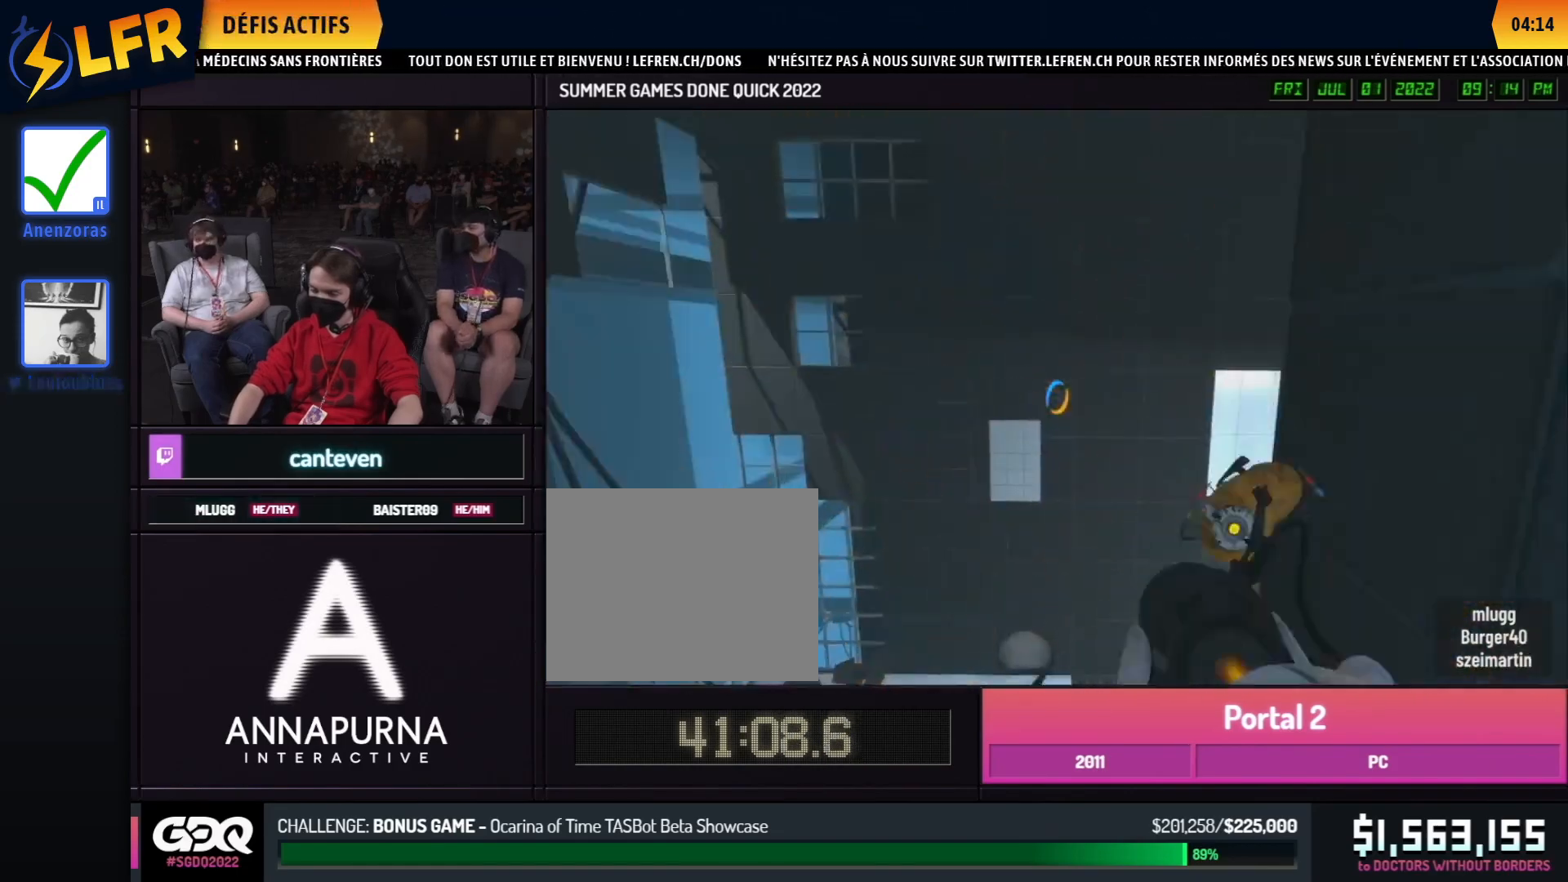
{"buttons": [], "left_stick": "left", "right_stick": "center", "events": [[17, "left_stick", "up-left"], [133, "right_stick", "right"], [150, "left_stick", "down-left"], [250, "left_stick", "down"], [300, "right_stick", "center"], [333, "L1", "down"], [367, "right_stick", "left"], [417, "L1", "up"], [417, "left_stick", "left"], [450, "right_stick", "center"]]}
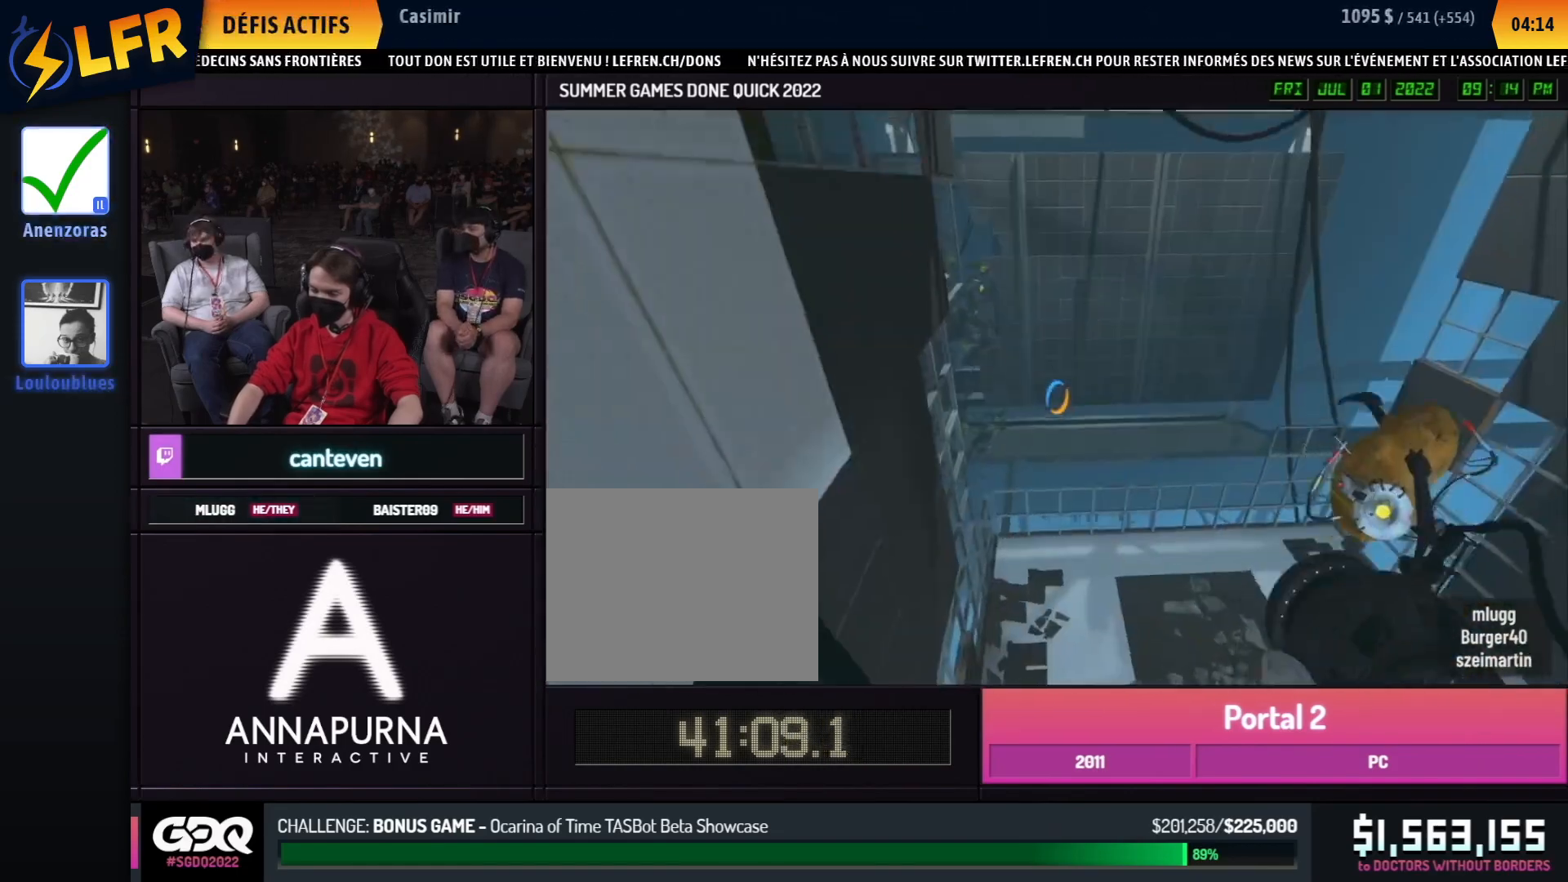
{"buttons": [], "left_stick": "left", "right_stick": "center", "events": [[100, "left_stick", "right"], [150, "left_stick", "up-left"], [500, "left_stick", "left"]]}
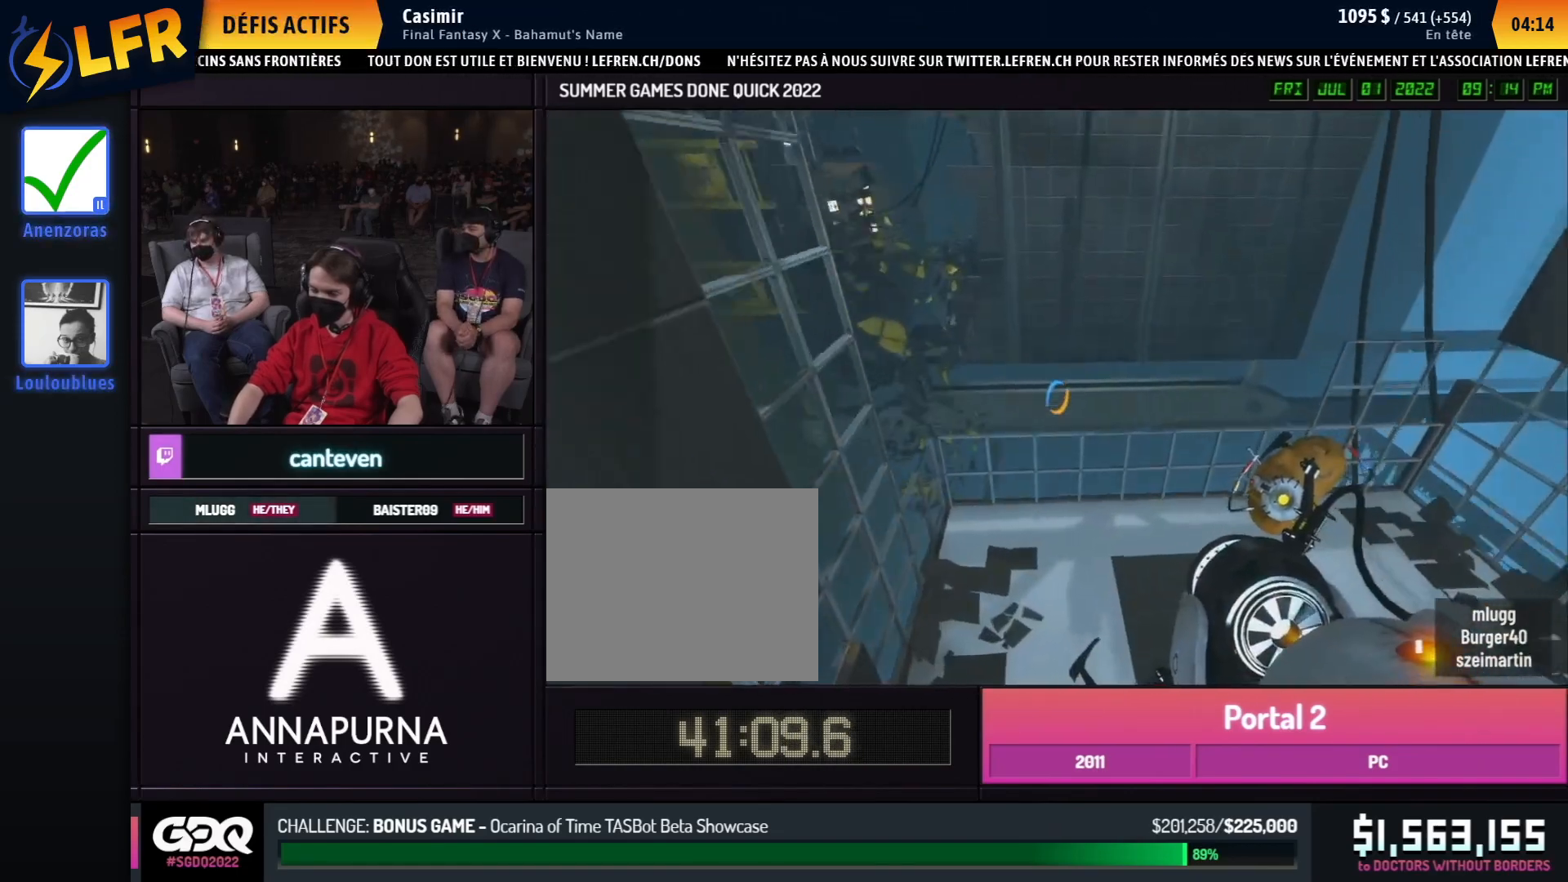
{"buttons": ["B", "R1"], "left_stick": "down", "right_stick": "center", "events": [[350, "B", "down"], [350, "right_stick", "down-left"], [417, "left_stick", "down"], [417, "right_stick", "center"], [433, "R1", "down"]]}
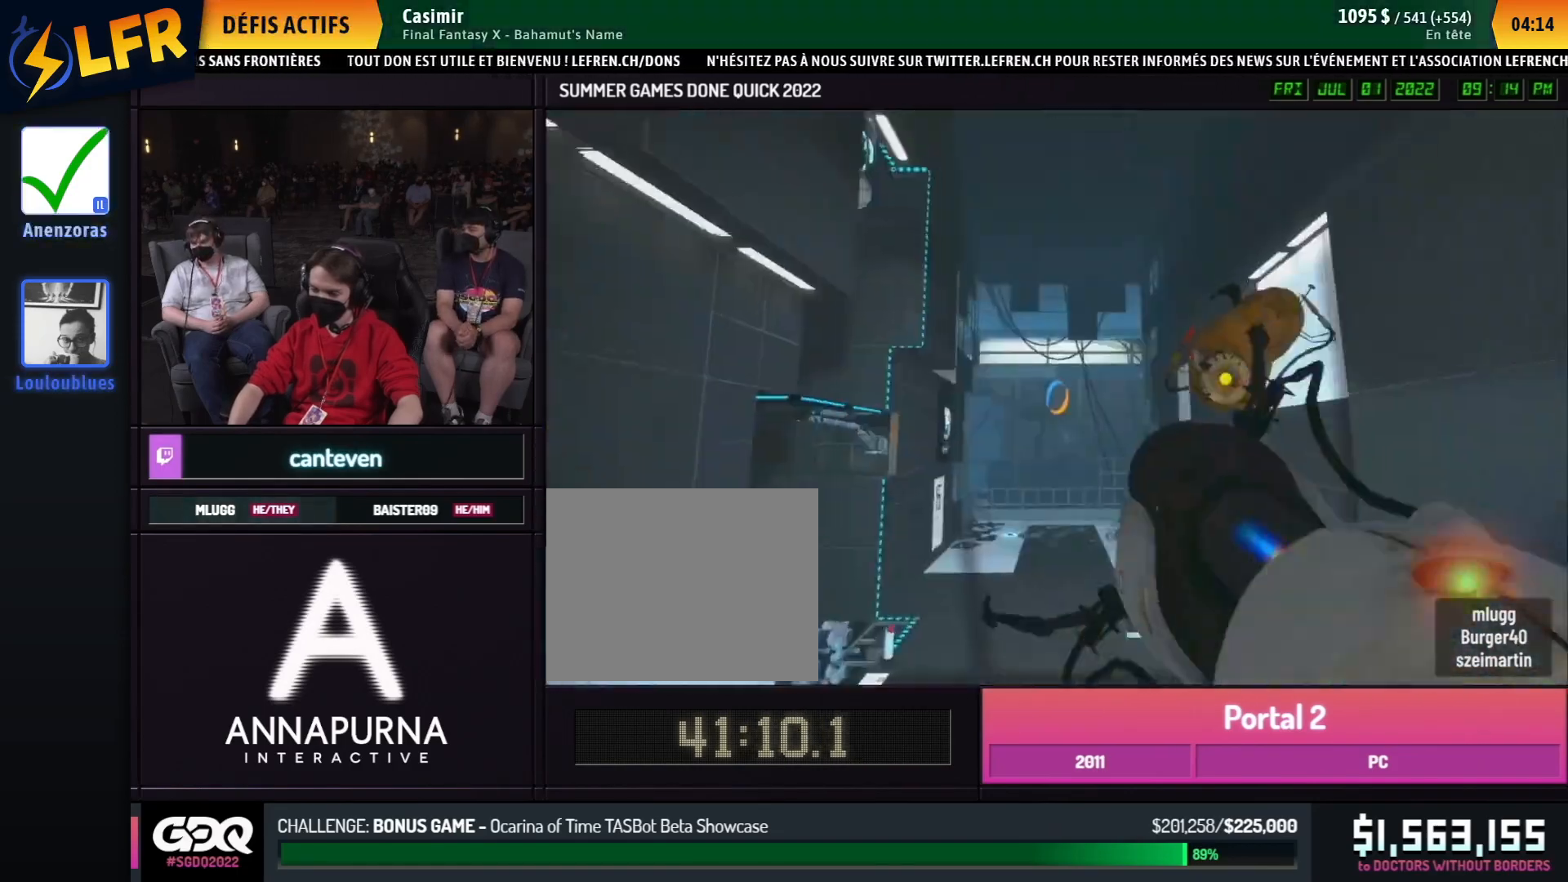
{"buttons": ["B"], "left_stick": "left", "right_stick": "center", "events": [[33, "R1", "up"], [83, "left_stick", "right"], [317, "left_stick", "left"]]}
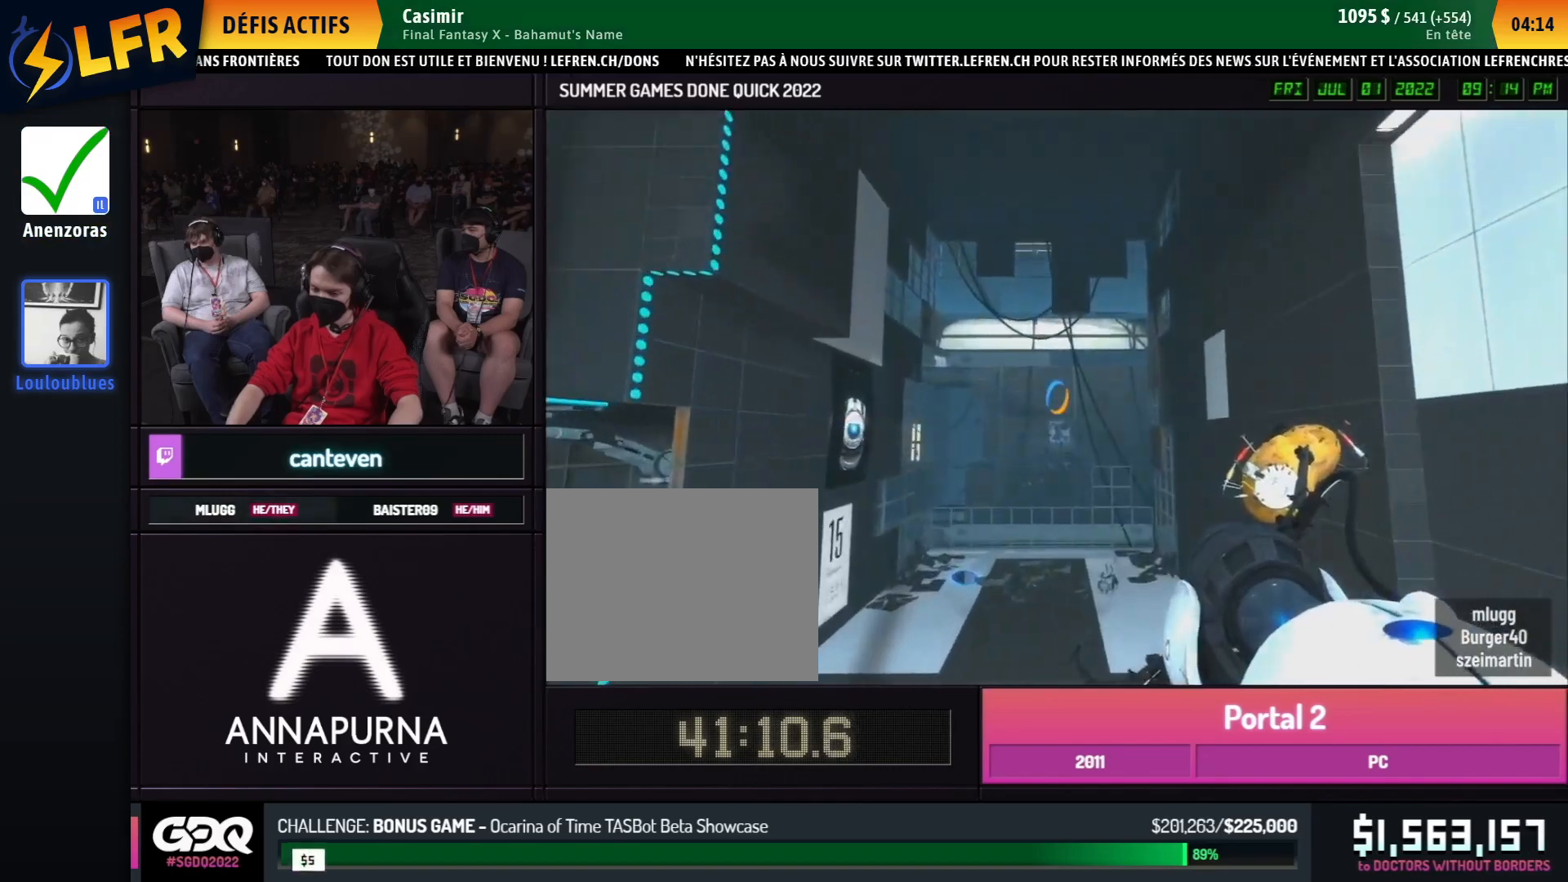
{"buttons": ["B", "L1"], "left_stick": "left", "right_stick": "up-left", "events": [[267, "right_stick", "down"], [433, "right_stick", "center"], [483, "L1", "down"], [483, "right_stick", "up-left"]]}
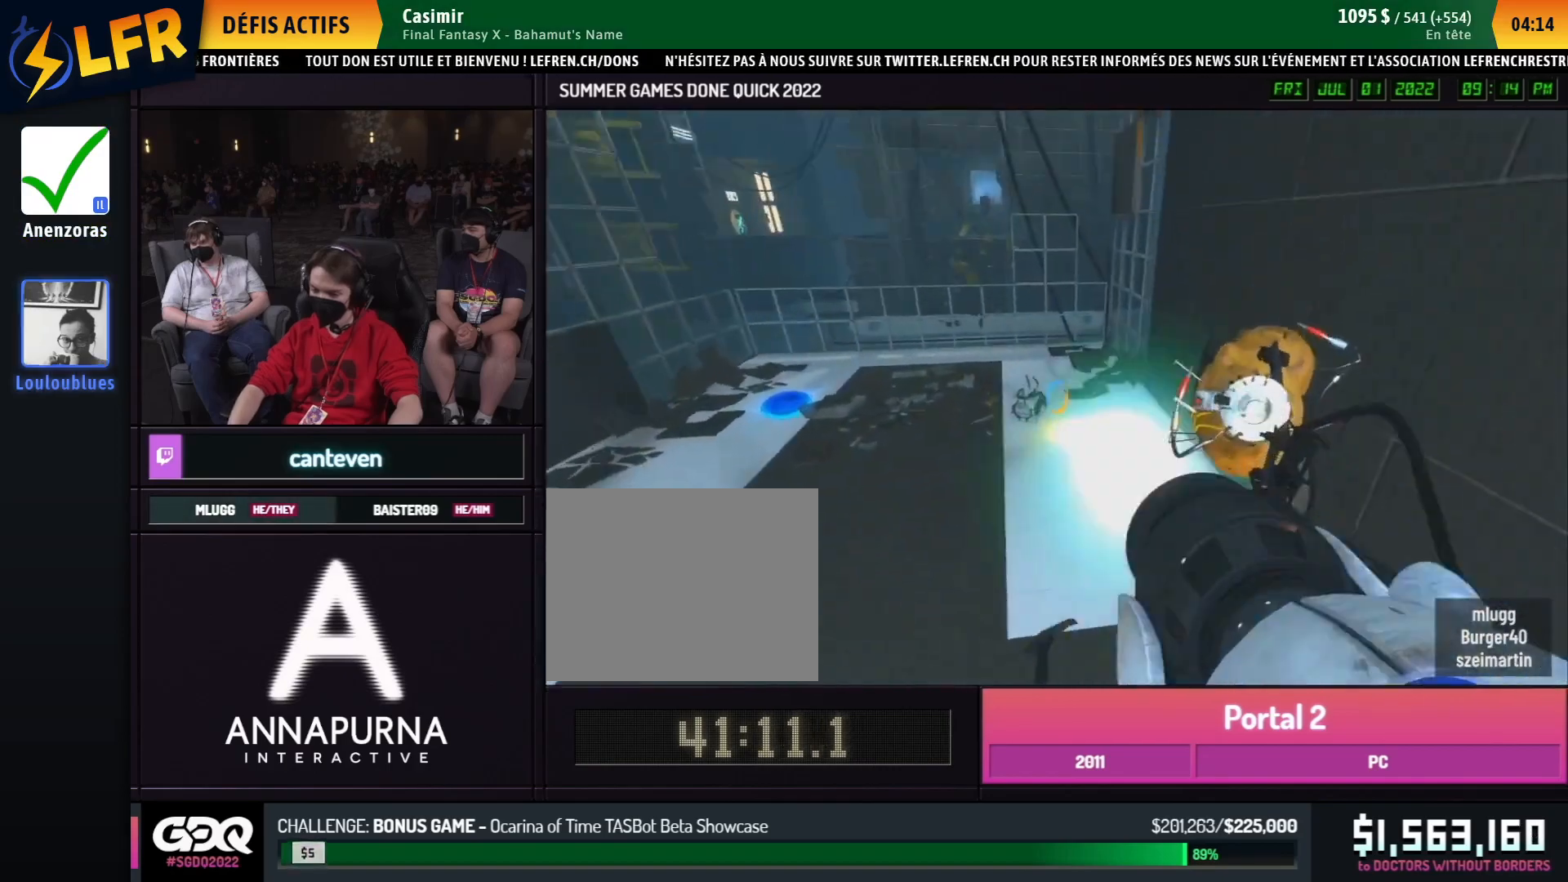
{"buttons": ["B"], "left_stick": "right", "right_stick": "center", "events": [[67, "L1", "up"], [83, "right_stick", "center"], [283, "X", "down"], [383, "X", "up"], [467, "left_stick", "right"]]}
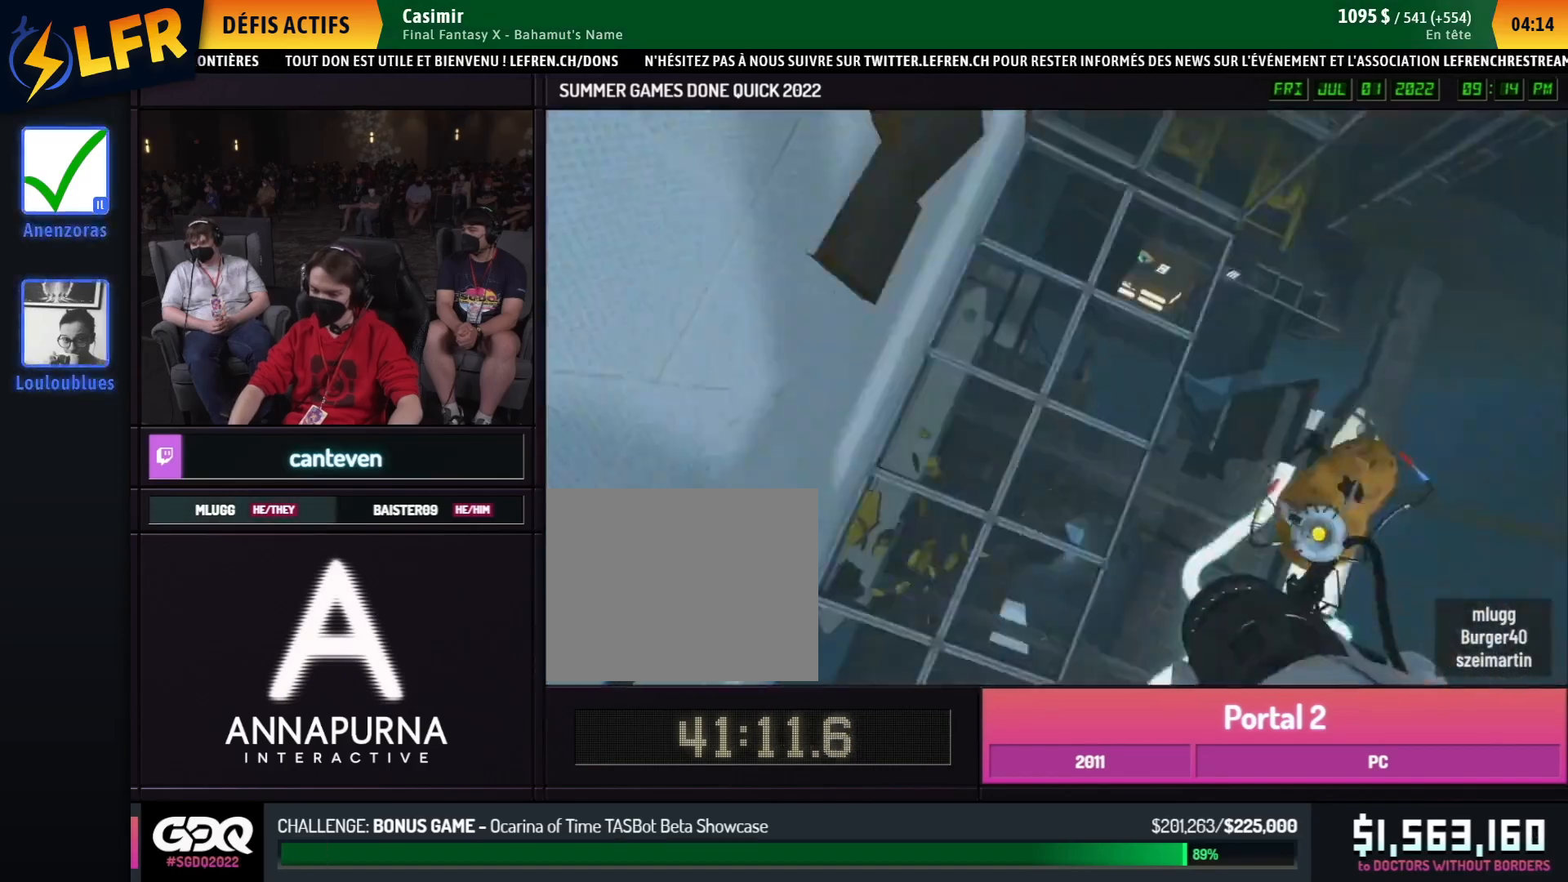
{"buttons": ["B", "X"], "left_stick": "right", "right_stick": "down-right", "events": [[317, "right_stick", "down-right"], [367, "left_stick", "up"], [467, "left_stick", "right"], [483, "X", "down"]]}
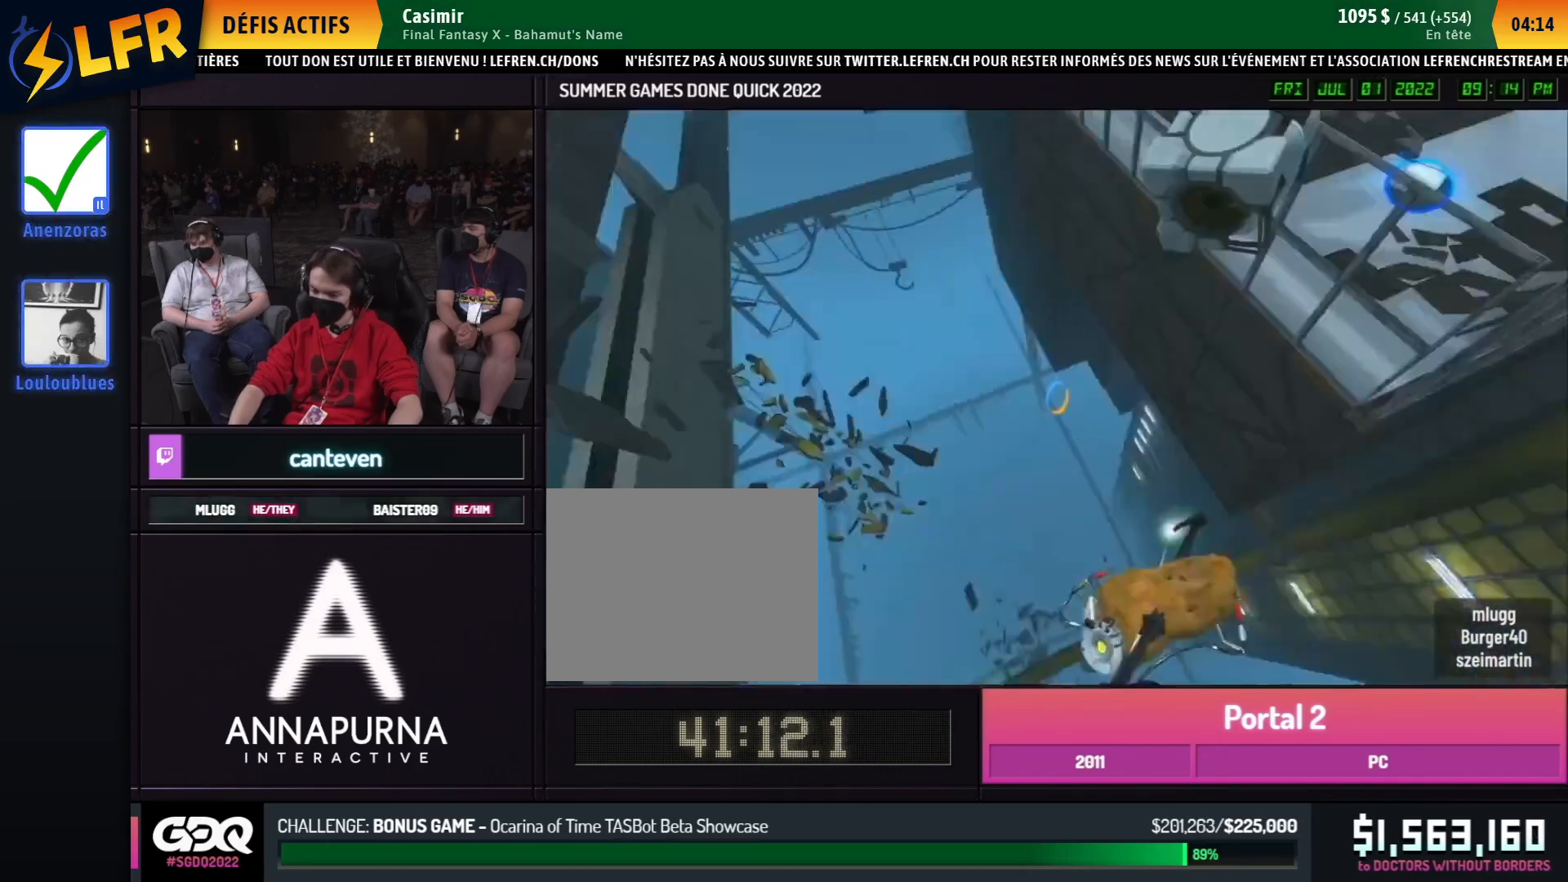
{"buttons": [], "left_stick": "up-left", "right_stick": "up", "events": [[17, "left_stick", "up-left"], [17, "right_stick", "center"], [83, "X", "up"], [367, "B", "up"], [367, "X", "down"], [400, "right_stick", "up"], [483, "X", "up"]]}
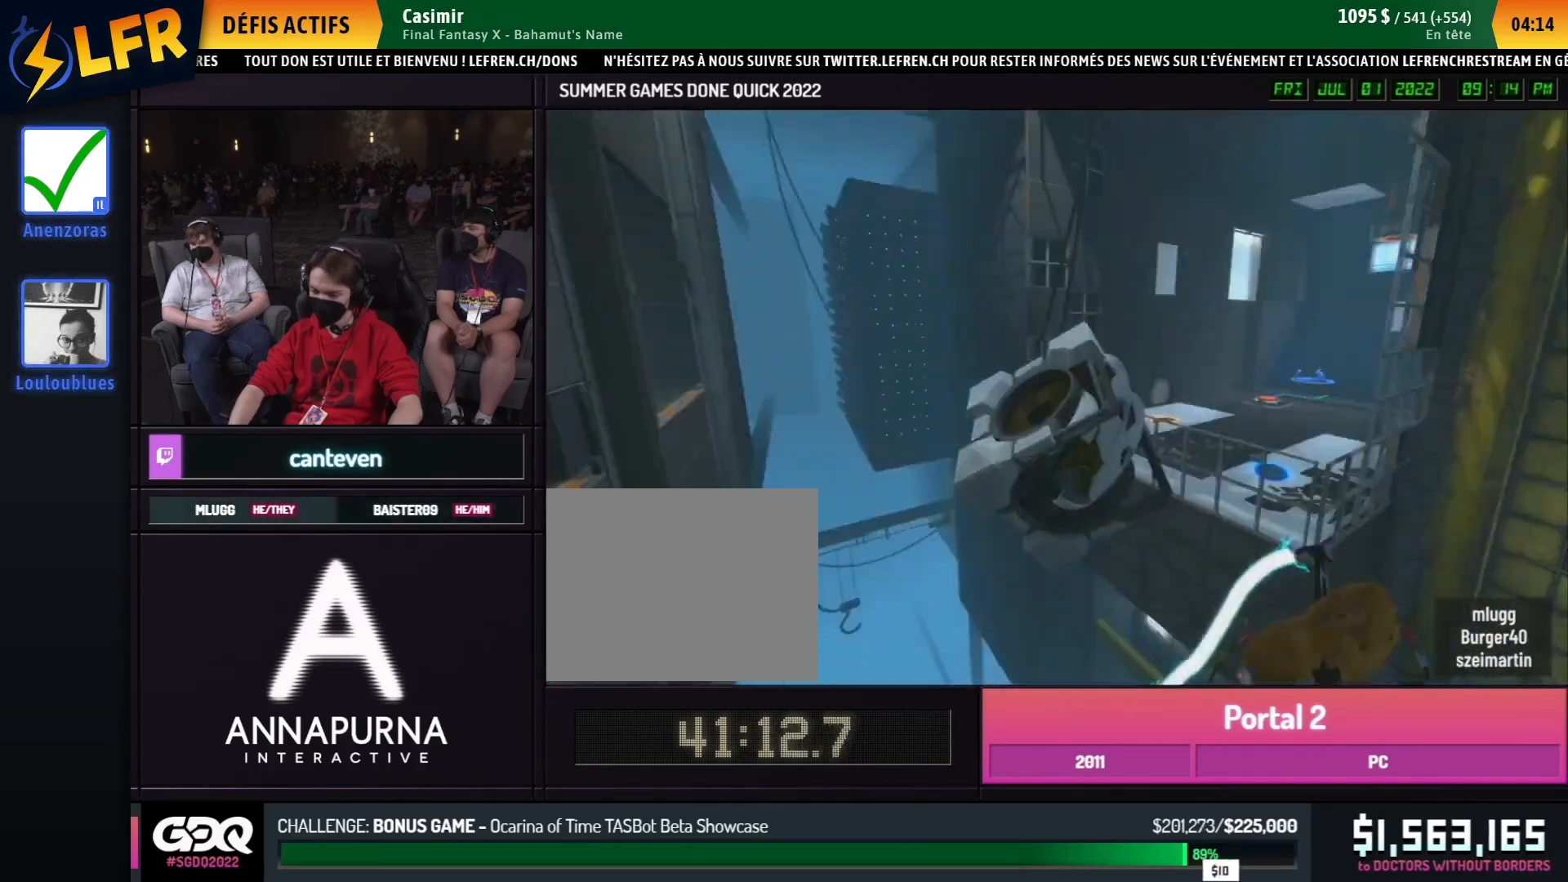
{"buttons": [], "left_stick": "up-right", "right_stick": "left", "events": [[33, "left_stick", "left"], [50, "right_stick", "center"], [333, "X", "down"], [333, "left_stick", "up-right"], [367, "right_stick", "left"], [400, "A", "down"], [450, "X", "up"], [483, "A", "up"]]}
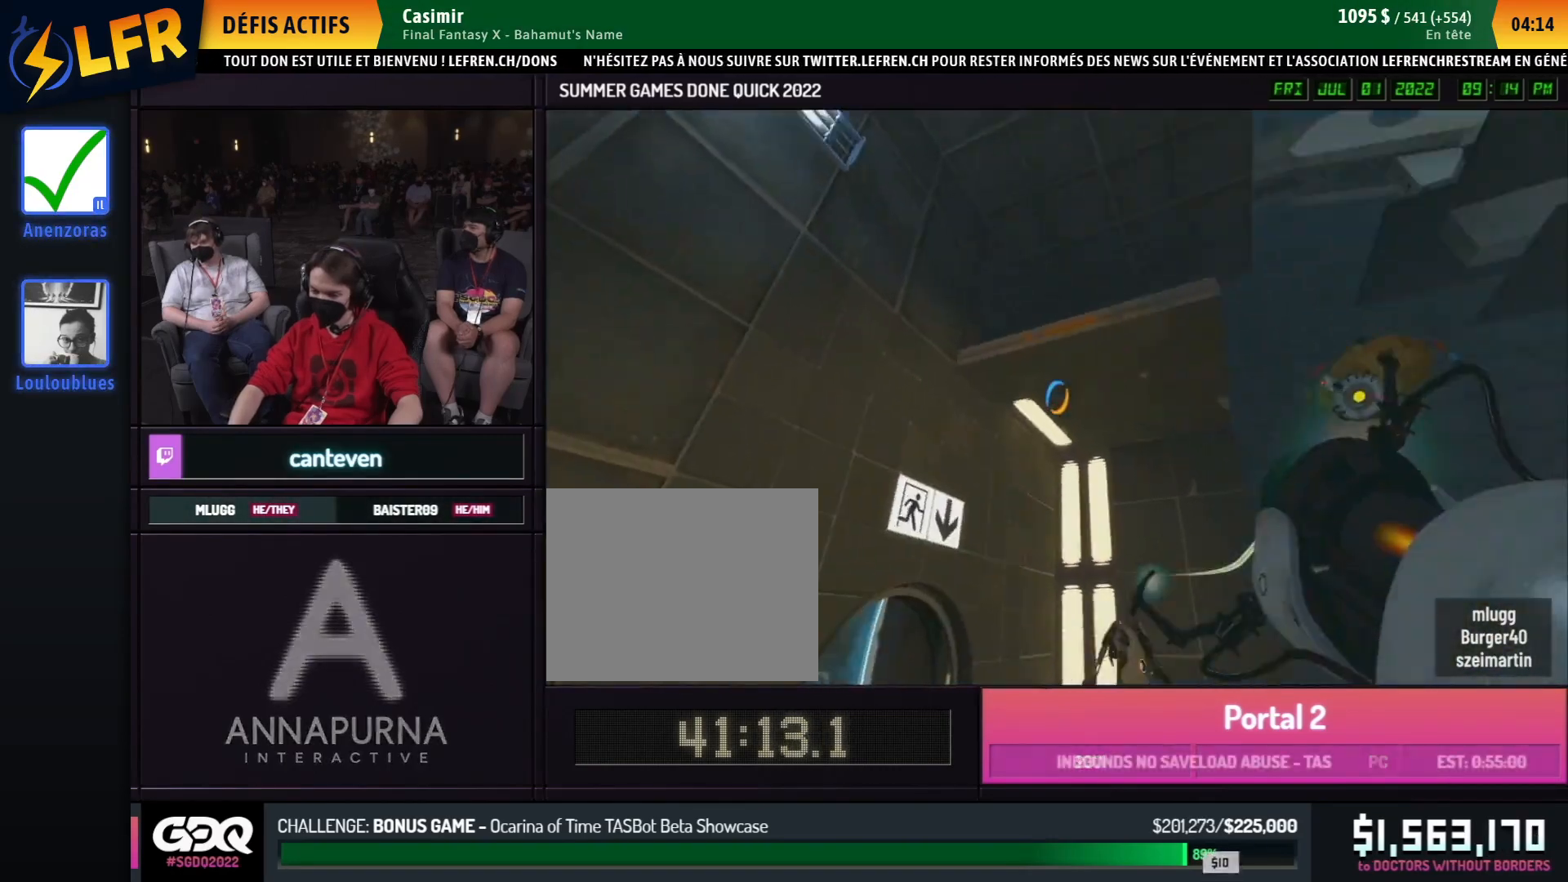
{"buttons": [], "left_stick": "down", "right_stick": "center", "events": [[17, "right_stick", "center"], [33, "X", "down"], [133, "X", "up"], [217, "left_stick", "left"], [367, "left_stick", "down"]]}
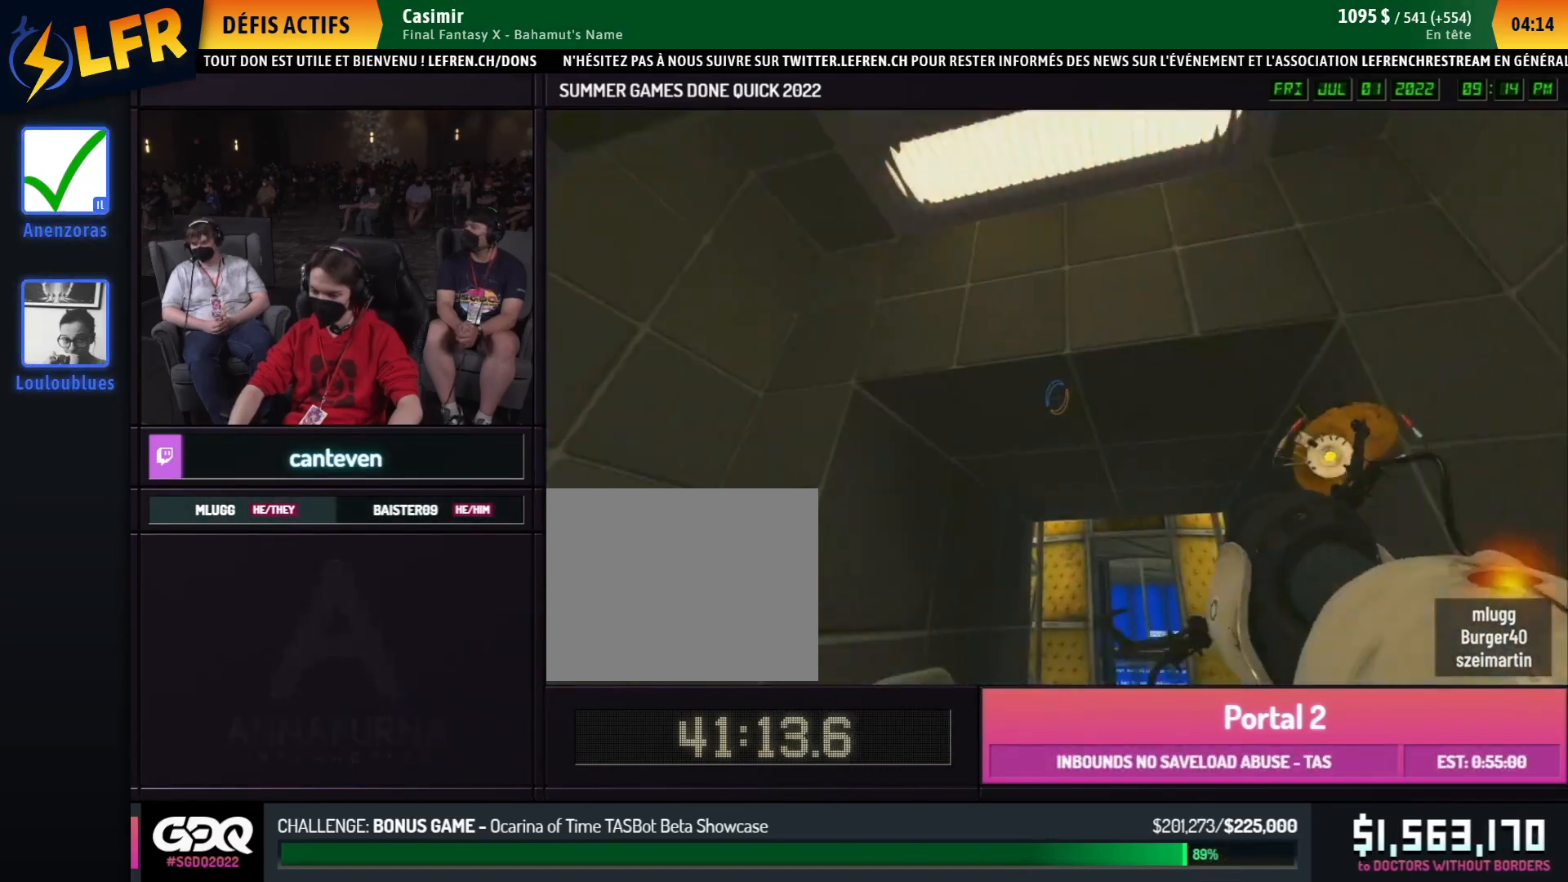
{"buttons": [], "left_stick": "down-left", "right_stick": "center", "events": [[33, "right_stick", "down"], [217, "right_stick", "center"], [450, "left_stick", "down-left"]]}
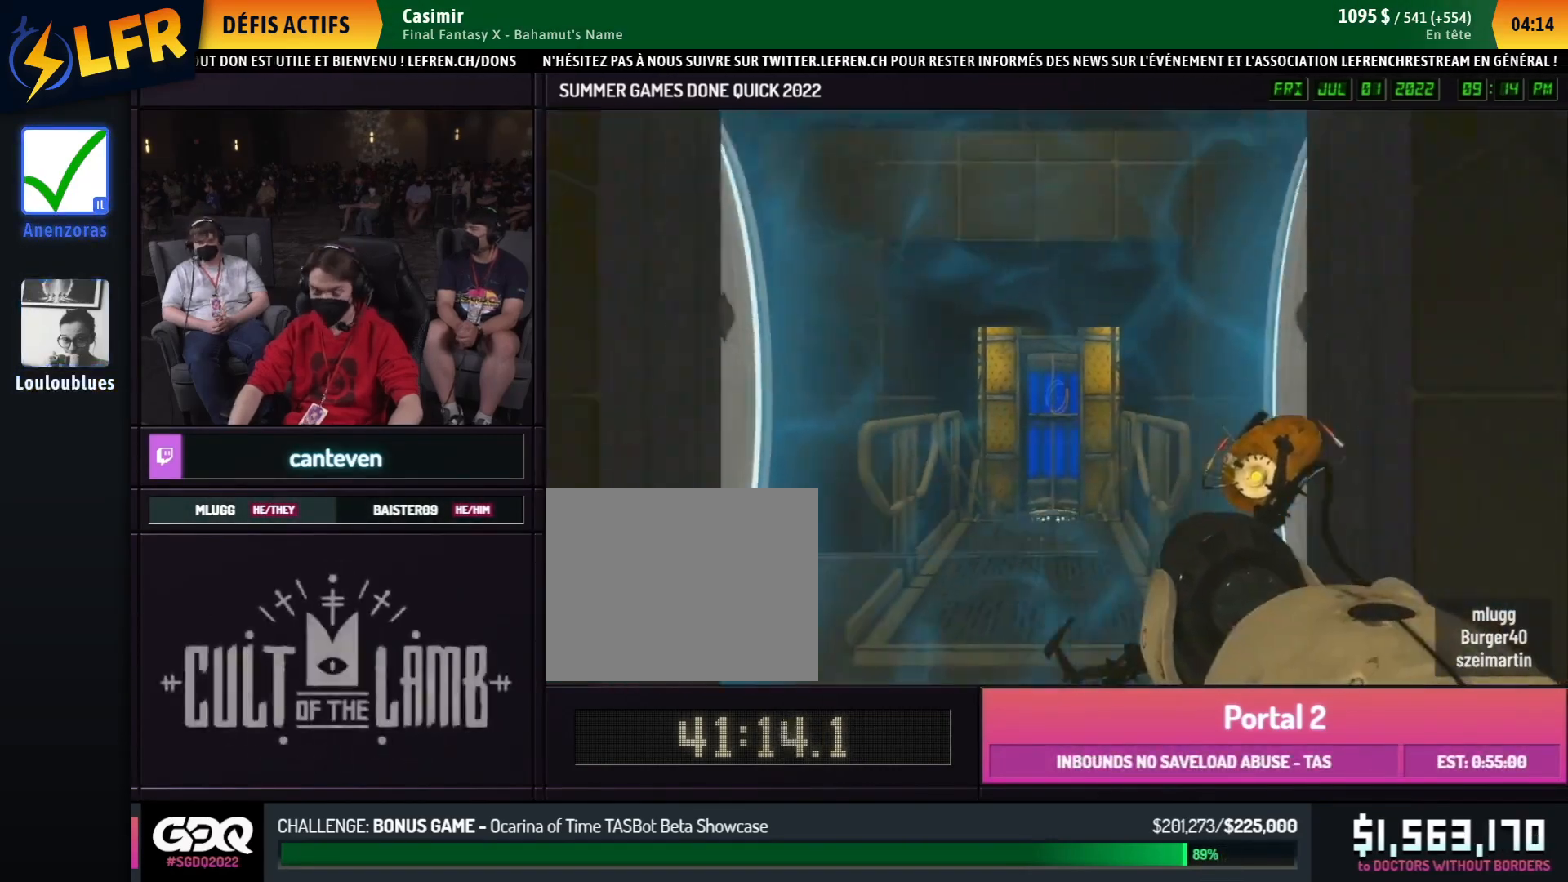
{"buttons": [], "left_stick": "down-left", "right_stick": "center", "events": [[17, "left_stick", "down"], [483, "left_stick", "down-left"]]}
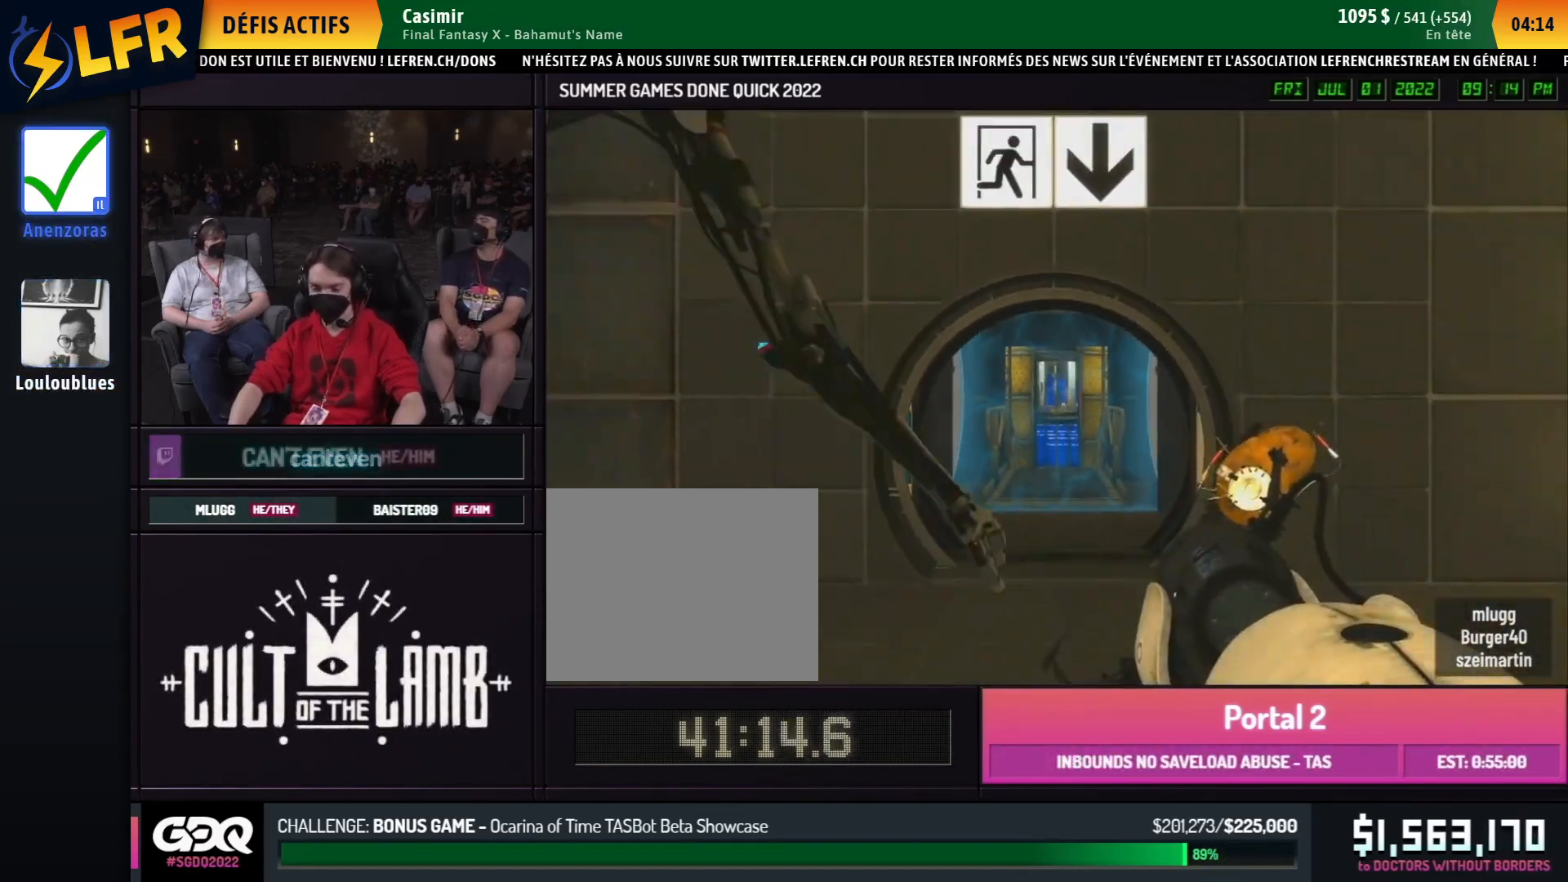
{"buttons": [], "left_stick": "up-left", "right_stick": "center", "events": [[50, "left_stick", "up"], [500, "left_stick", "up-left"]]}
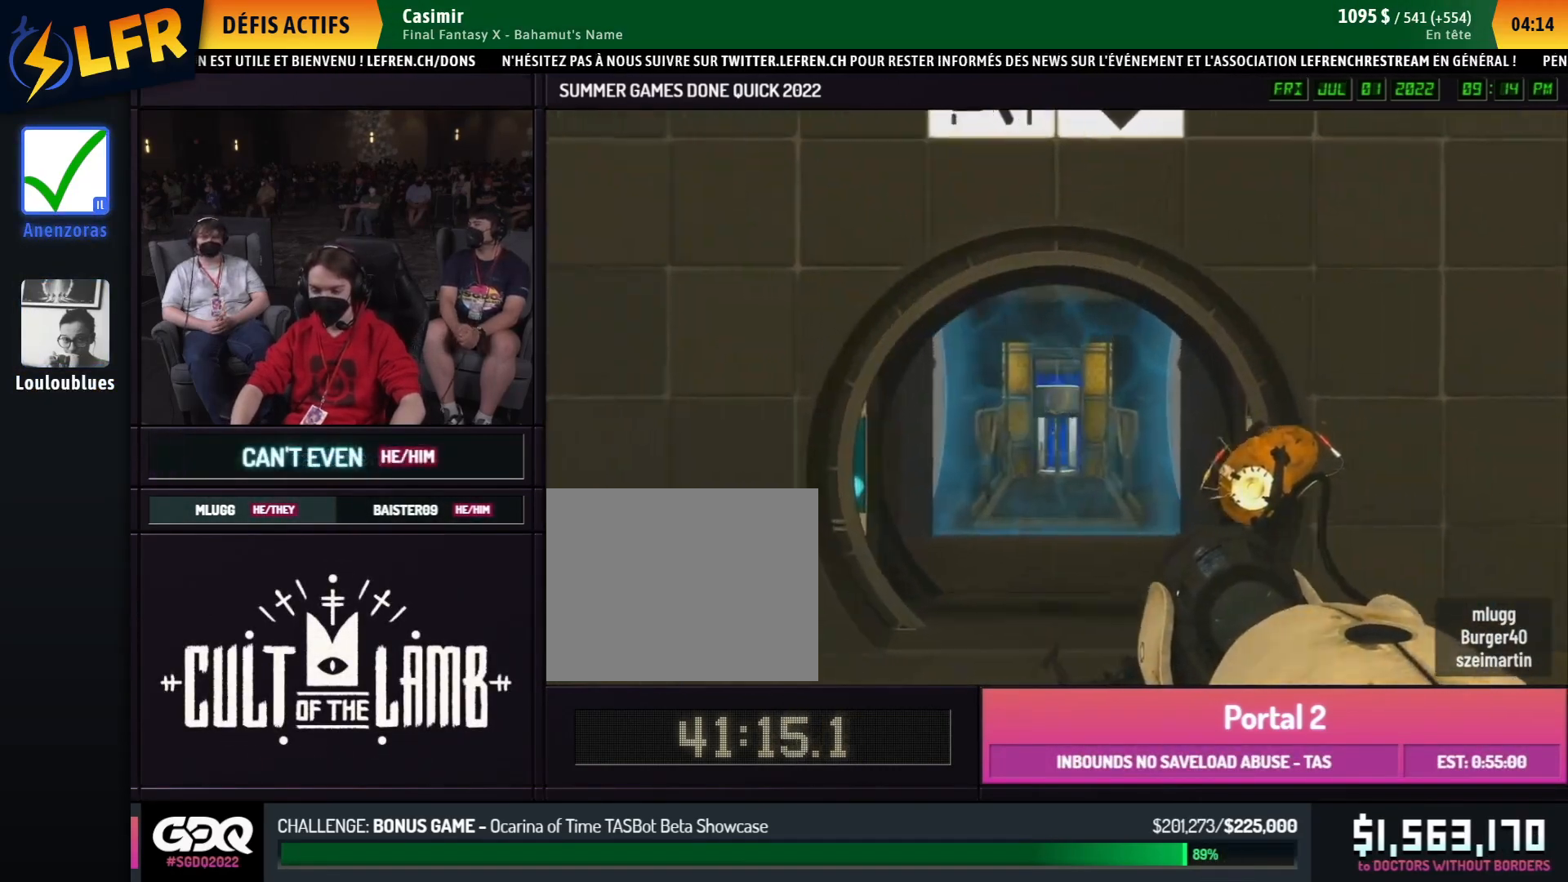
{"buttons": ["B"], "left_stick": "right", "right_stick": "center", "events": [[17, "left_stick", "up"], [233, "A", "down"], [233, "B", "down"], [300, "left_stick", "right"], [350, "A", "up"], [350, "left_stick", "left"], [467, "left_stick", "right"]]}
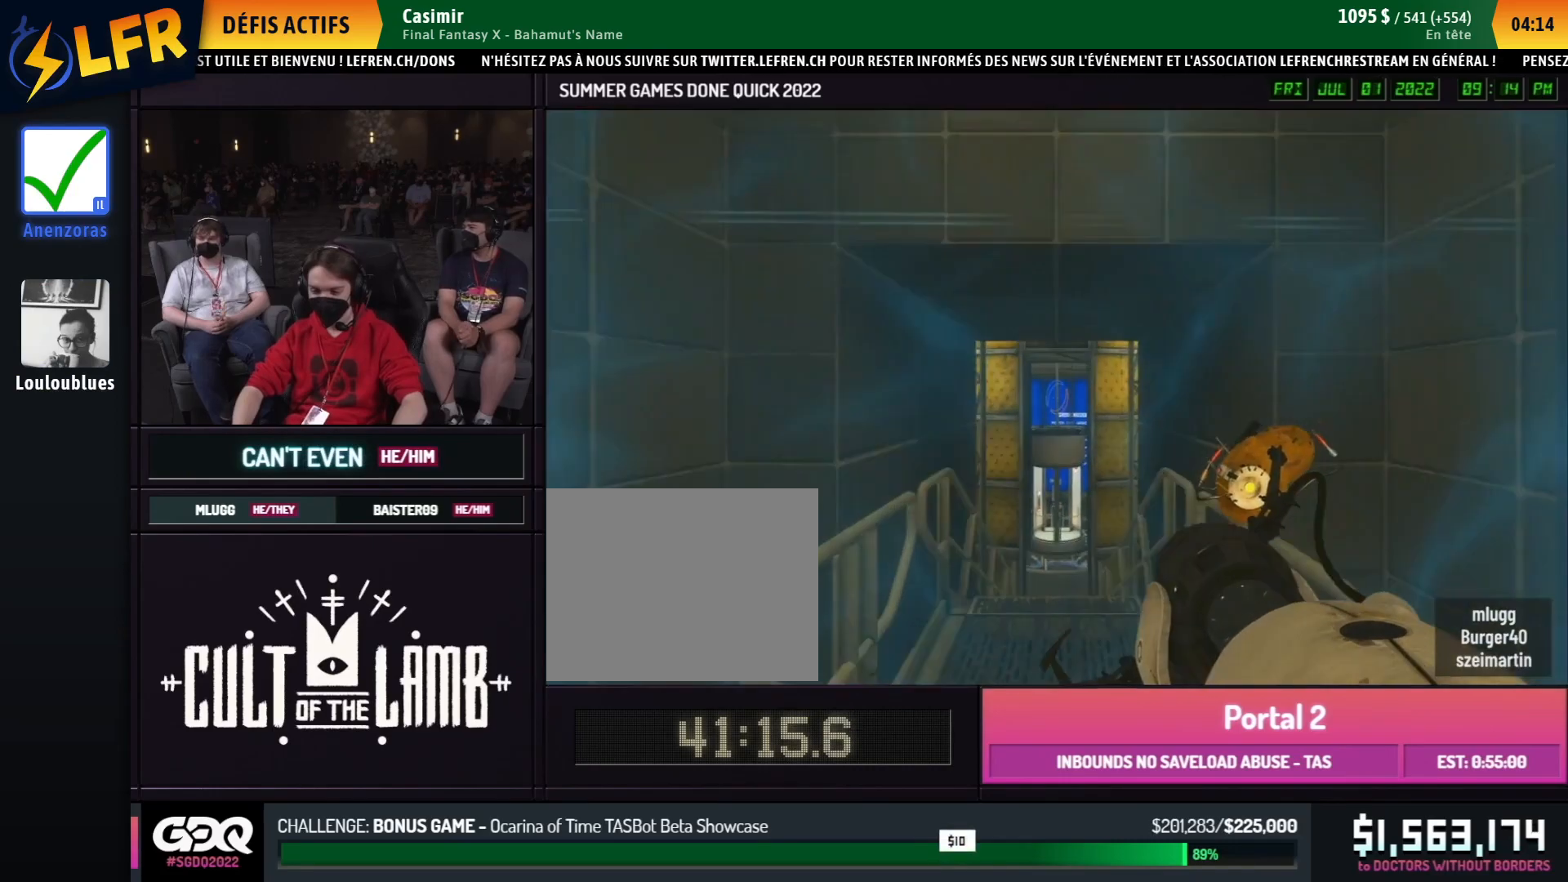
{"buttons": ["B"], "left_stick": "left", "right_stick": "center", "events": [[117, "A", "down"], [150, "left_stick", "left"], [233, "A", "up"], [250, "left_stick", "right"], [417, "left_stick", "left"]]}
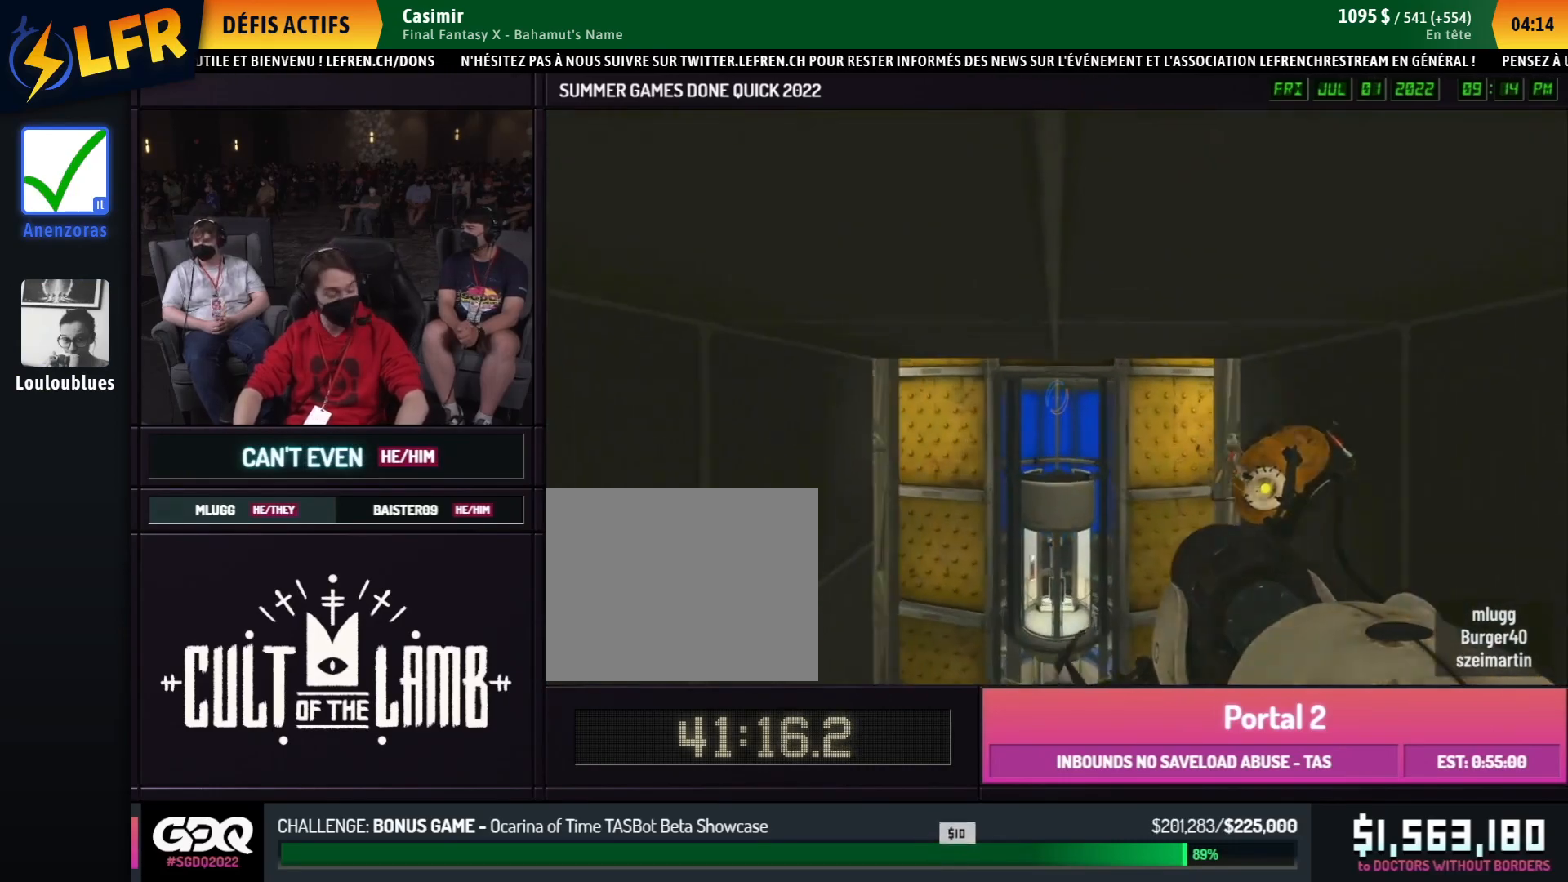
{"buttons": ["B"], "left_stick": "right", "right_stick": "center", "events": [[133, "left_stick", "right"]]}
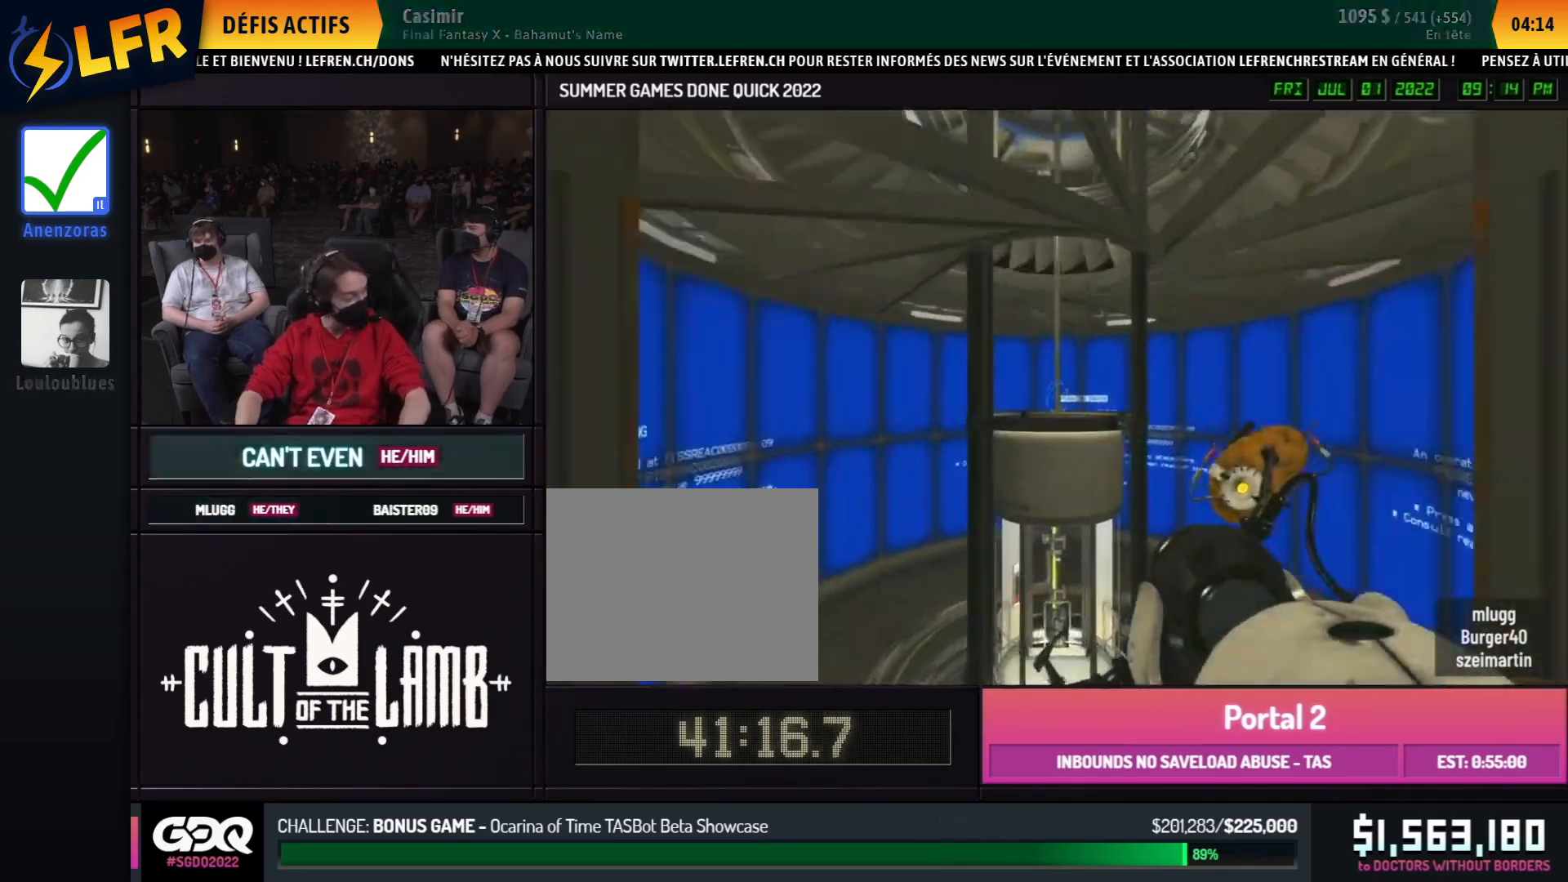
{"buttons": ["B"], "left_stick": "left", "right_stick": "center", "events": [[67, "left_stick", "left"], [333, "A", "down"], [433, "A", "up"]]}
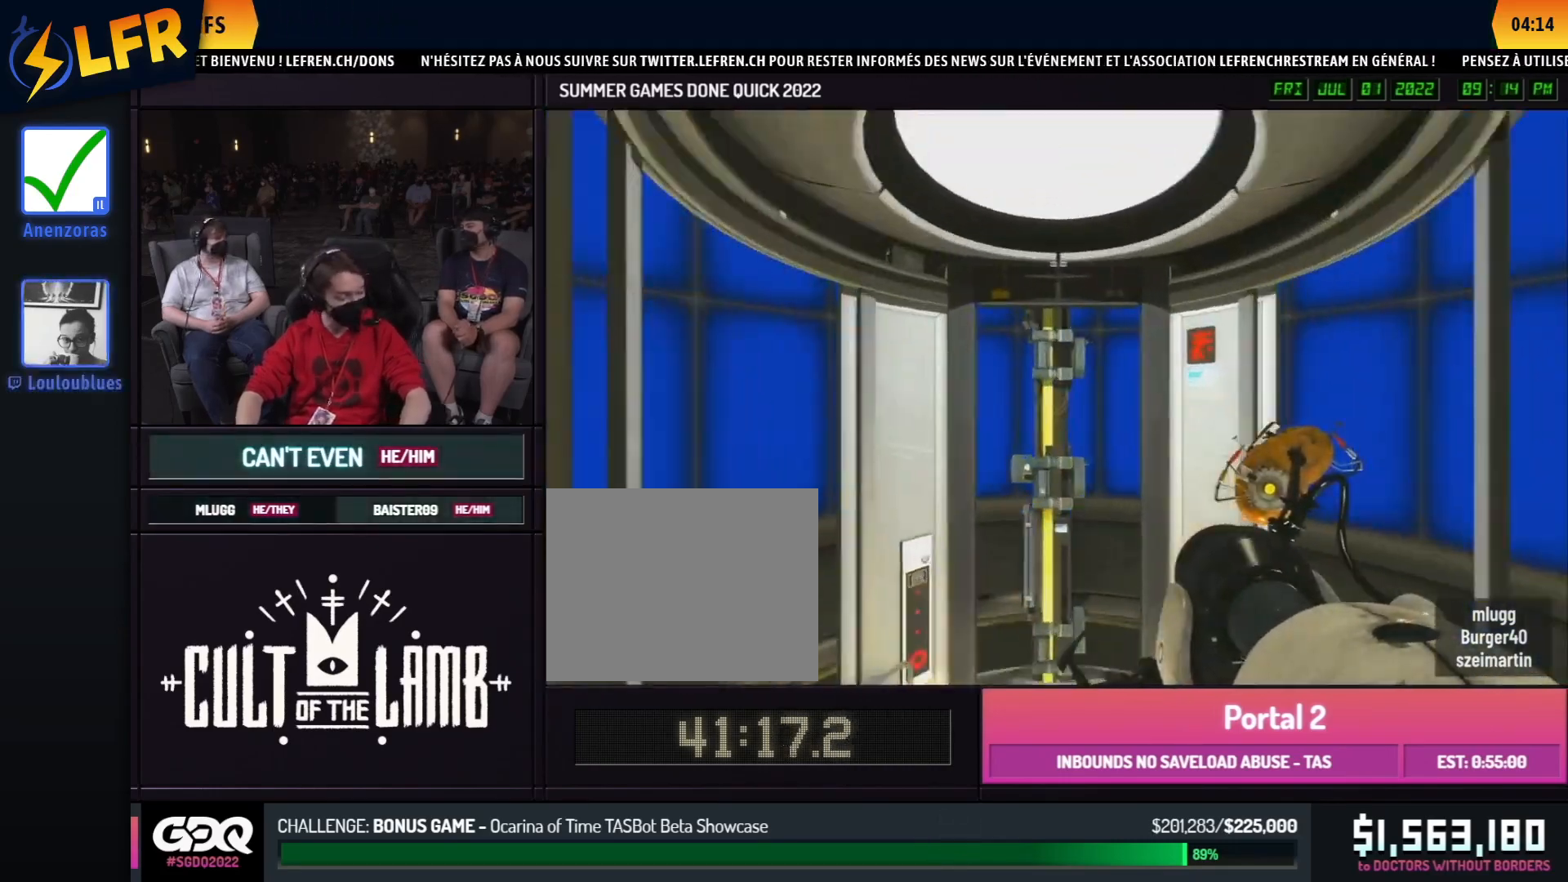
{"buttons": [], "left_stick": "center", "right_stick": "center", "events": [[150, "B", "up"], [150, "left_stick", "center"]]}